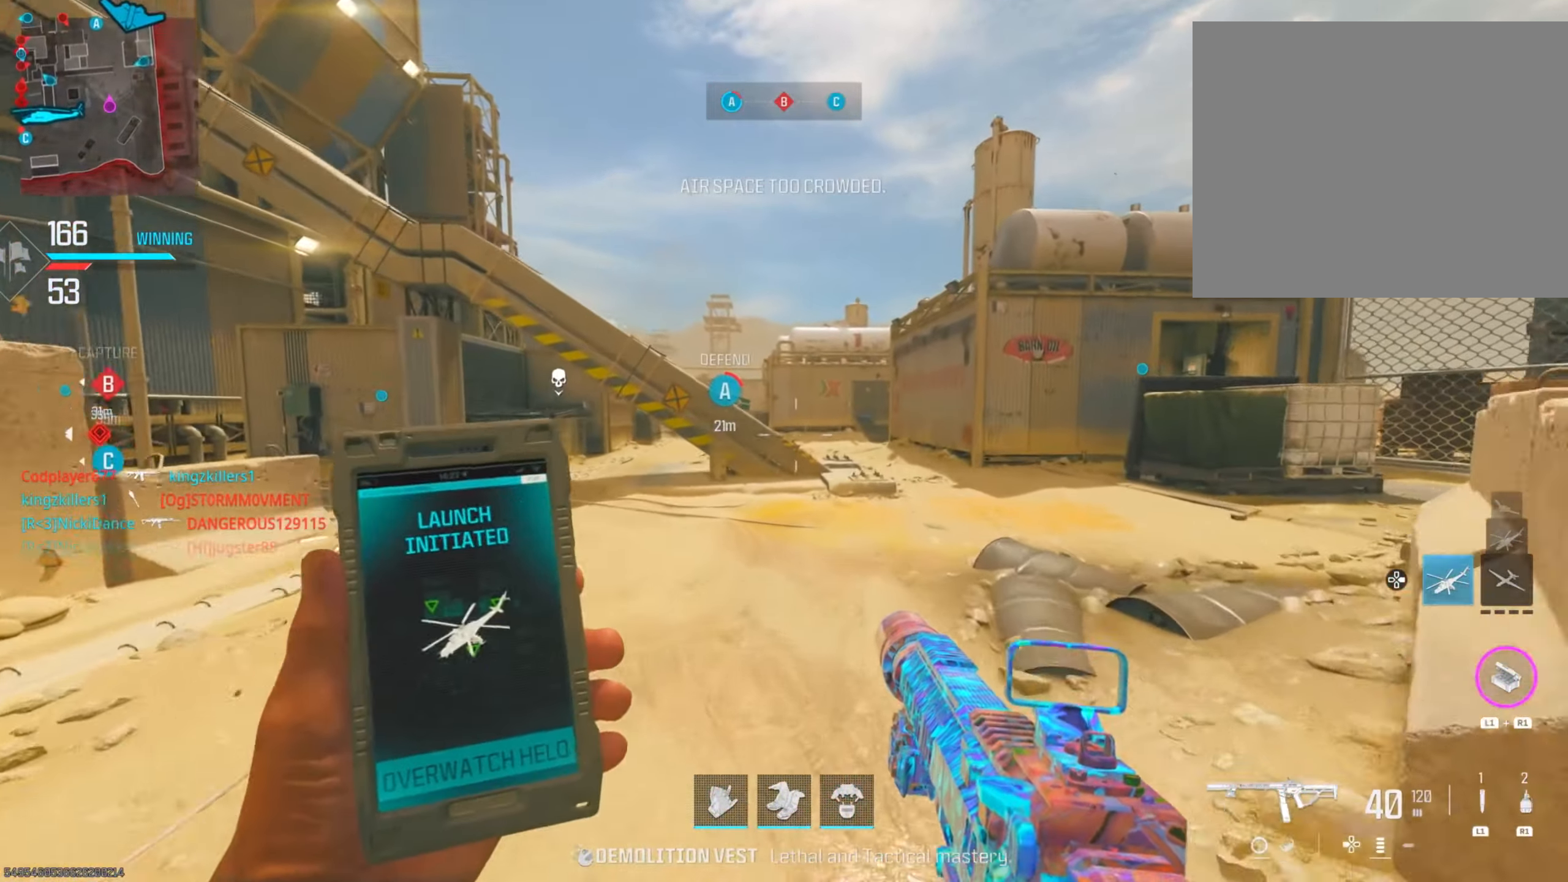
Gameplay with a controller (PlayStation layout); each line is a JSON object with the inputs held at the frame after it. "events" lists button and stick changes between this image and that frame as [ms after this image, input, new state], when the widget could be followed in between.
{"buttons": [], "left_stick": "up-right", "right_stick": "center", "events": [[334, "left_stick", "up-right"]]}
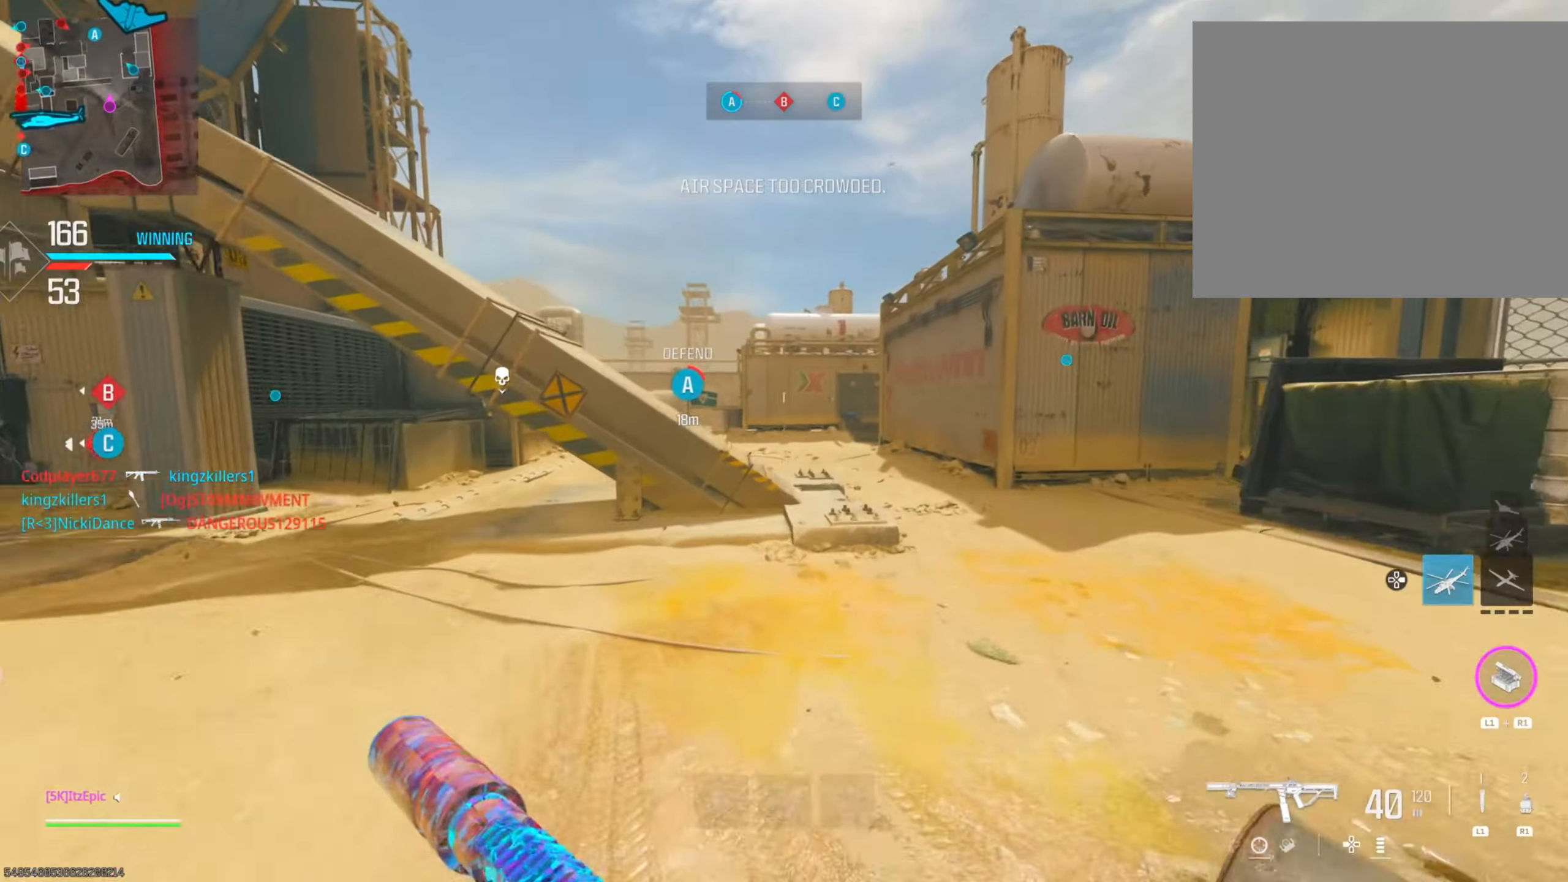
{"buttons": [], "left_stick": "up-right", "right_stick": "left", "events": [[233, "right_stick", "left"]]}
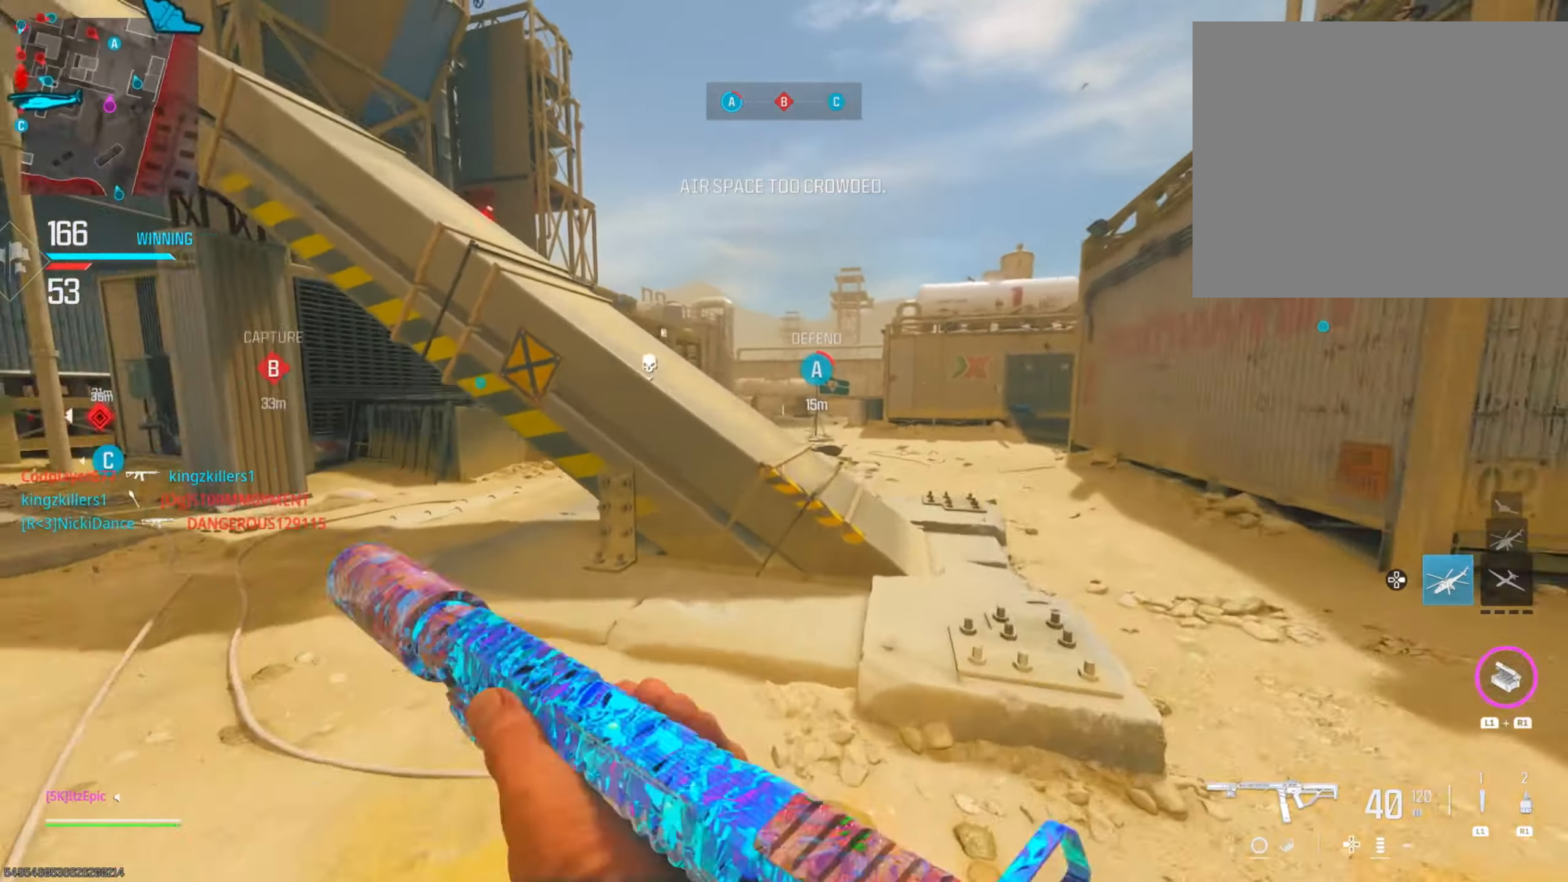
{"buttons": [], "left_stick": "left", "right_stick": "left", "events": [[17, "right_stick", "center"], [100, "R3", "down"], [184, "left_stick", "left"], [217, "R3", "up"], [267, "right_stick", "left"], [350, "right_stick", "up-left"], [484, "right_stick", "left"]]}
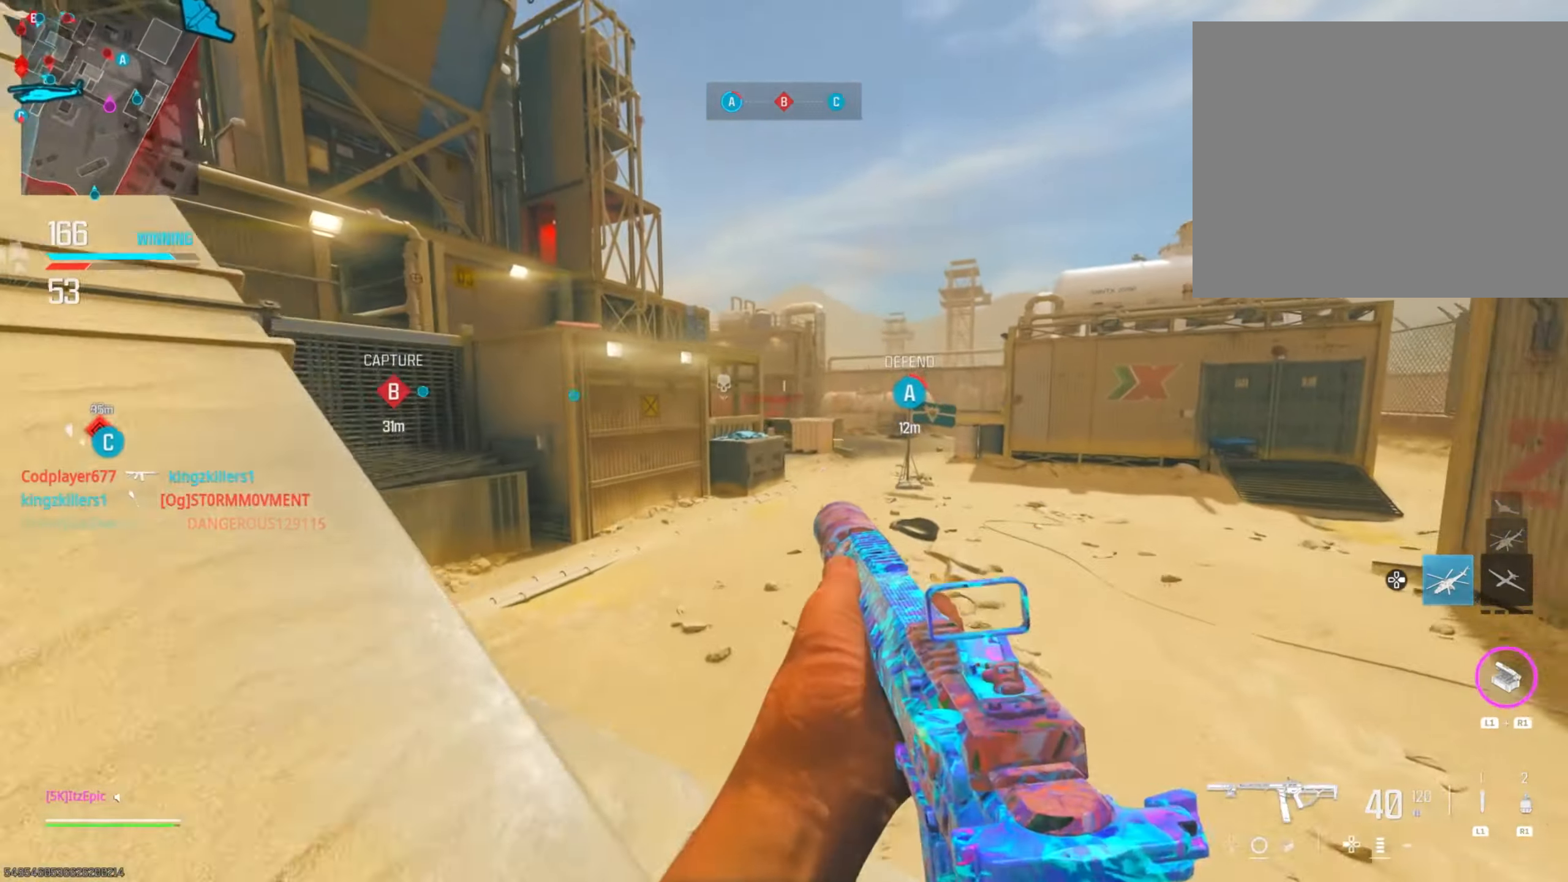
{"buttons": ["L2"], "left_stick": "left", "right_stick": "down-right", "events": [[233, "right_stick", "center"], [283, "right_stick", "right"], [400, "L2", "down"], [433, "right_stick", "down-right"]]}
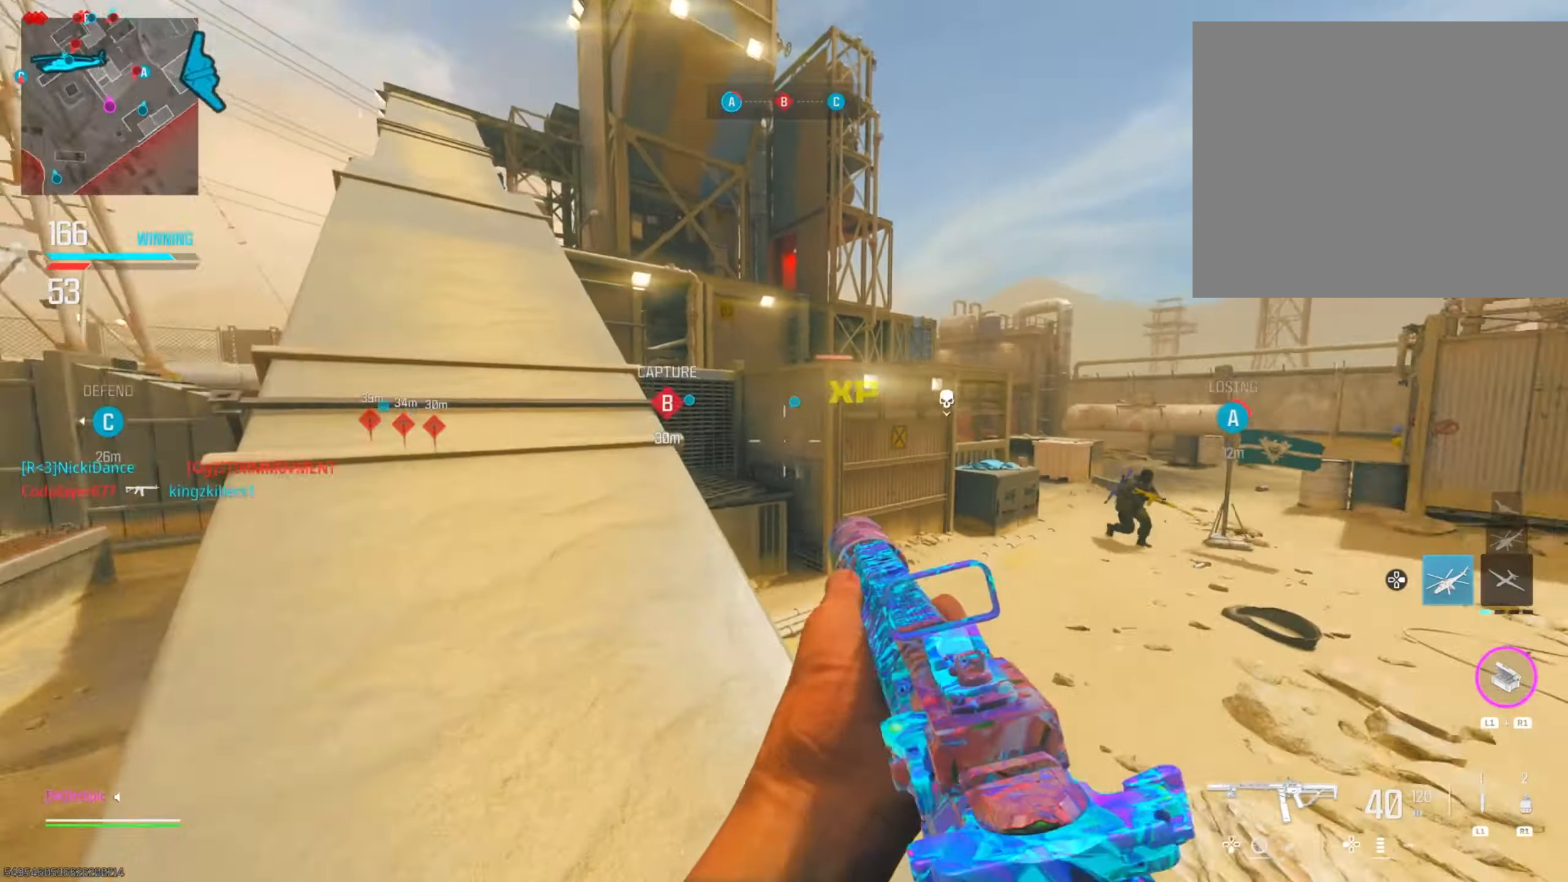
{"buttons": ["L2", "R2"], "left_stick": "left", "right_stick": "down", "events": [[100, "R2", "down"], [217, "right_stick", "center"], [317, "right_stick", "left"], [367, "right_stick", "down-left"], [484, "right_stick", "down"]]}
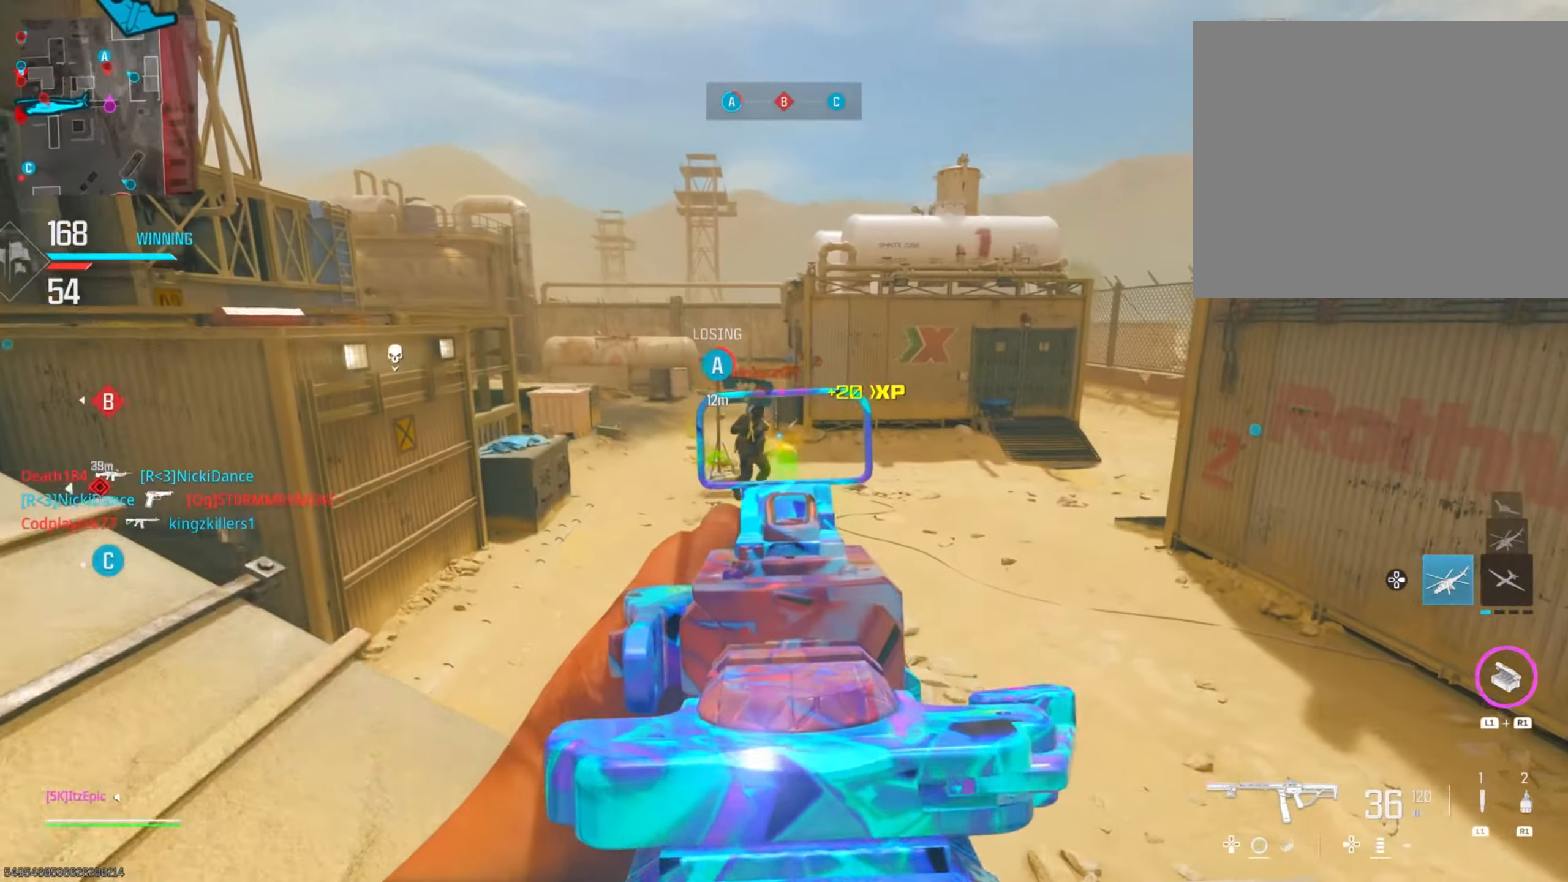
{"buttons": ["L2", "R2"], "left_stick": "left", "right_stick": "down-right", "events": [[150, "right_stick", "right"], [417, "right_stick", "down"], [500, "right_stick", "down-right"]]}
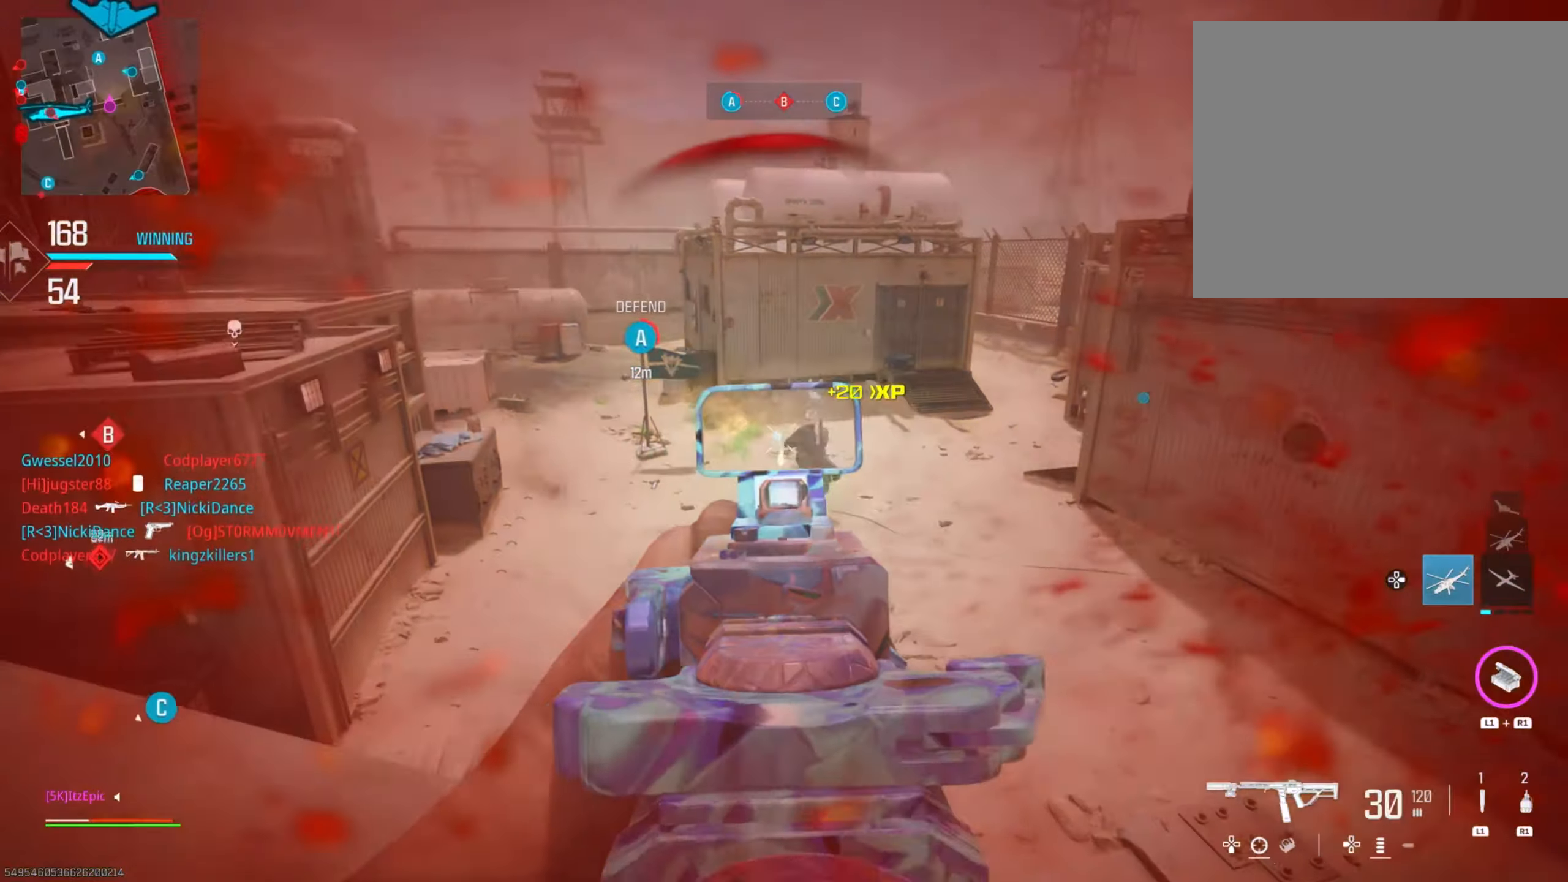
{"buttons": [], "left_stick": "left", "right_stick": "left", "events": [[234, "right_stick", "left"], [417, "L2", "up"], [417, "R2", "up"]]}
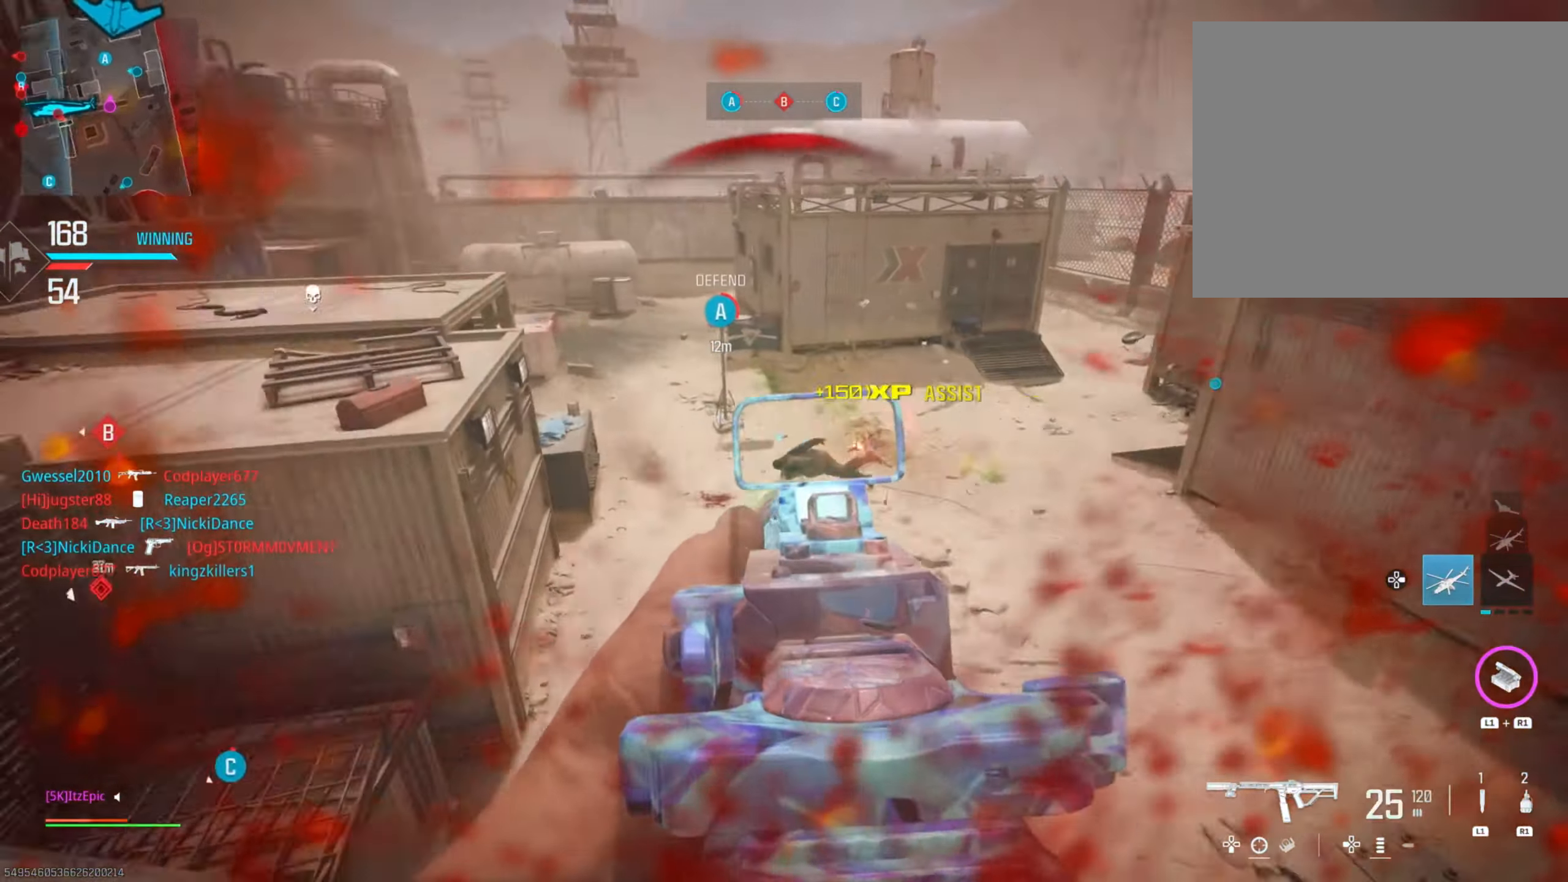
{"buttons": [], "left_stick": "up", "right_stick": "center", "events": [[133, "L1", "down"], [200, "right_stick", "up"], [266, "L1", "up"], [266, "right_stick", "center"], [317, "left_stick", "up"]]}
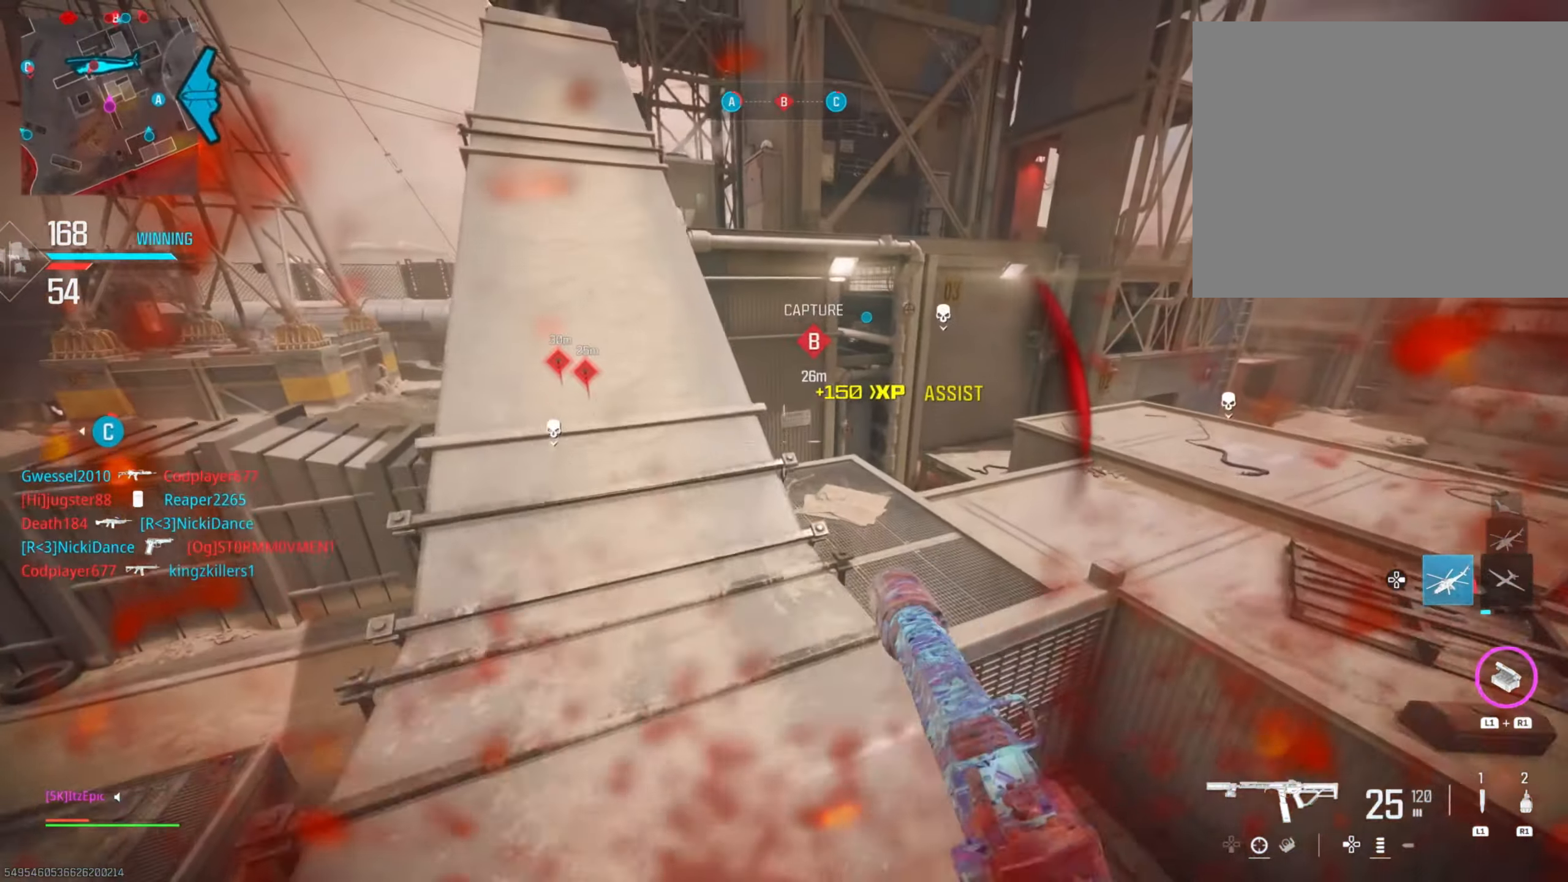
{"buttons": [], "left_stick": "up-left", "right_stick": "center", "events": [[67, "left_stick", "left"], [434, "left_stick", "up-left"]]}
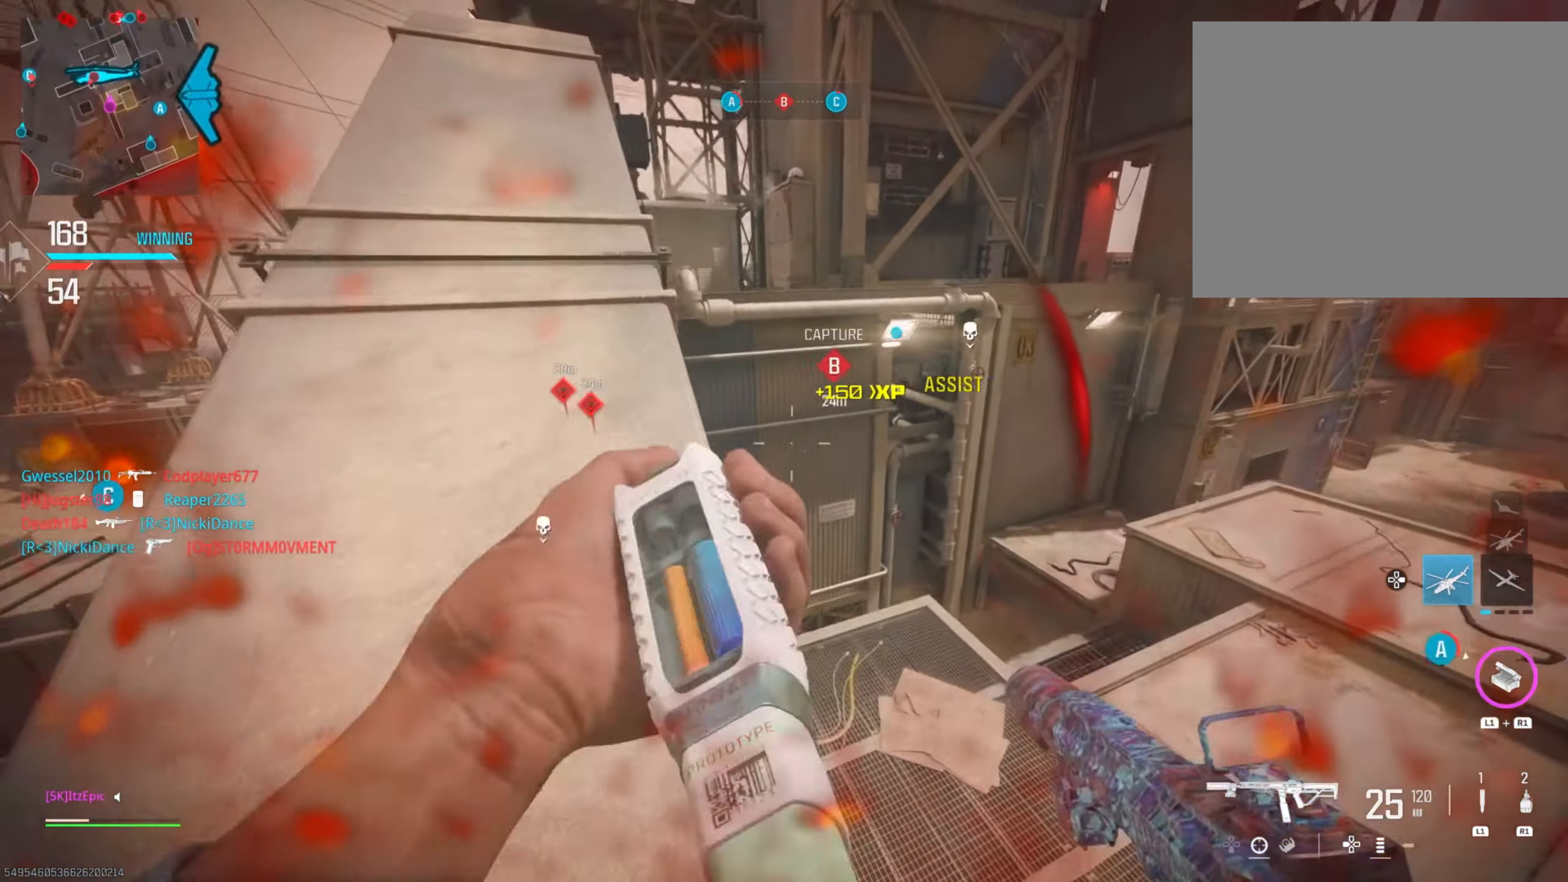
{"buttons": [], "left_stick": "up", "right_stick": "center", "events": [[33, "left_stick", "left"], [150, "right_stick", "left"], [300, "right_stick", "center"], [367, "left_stick", "up"]]}
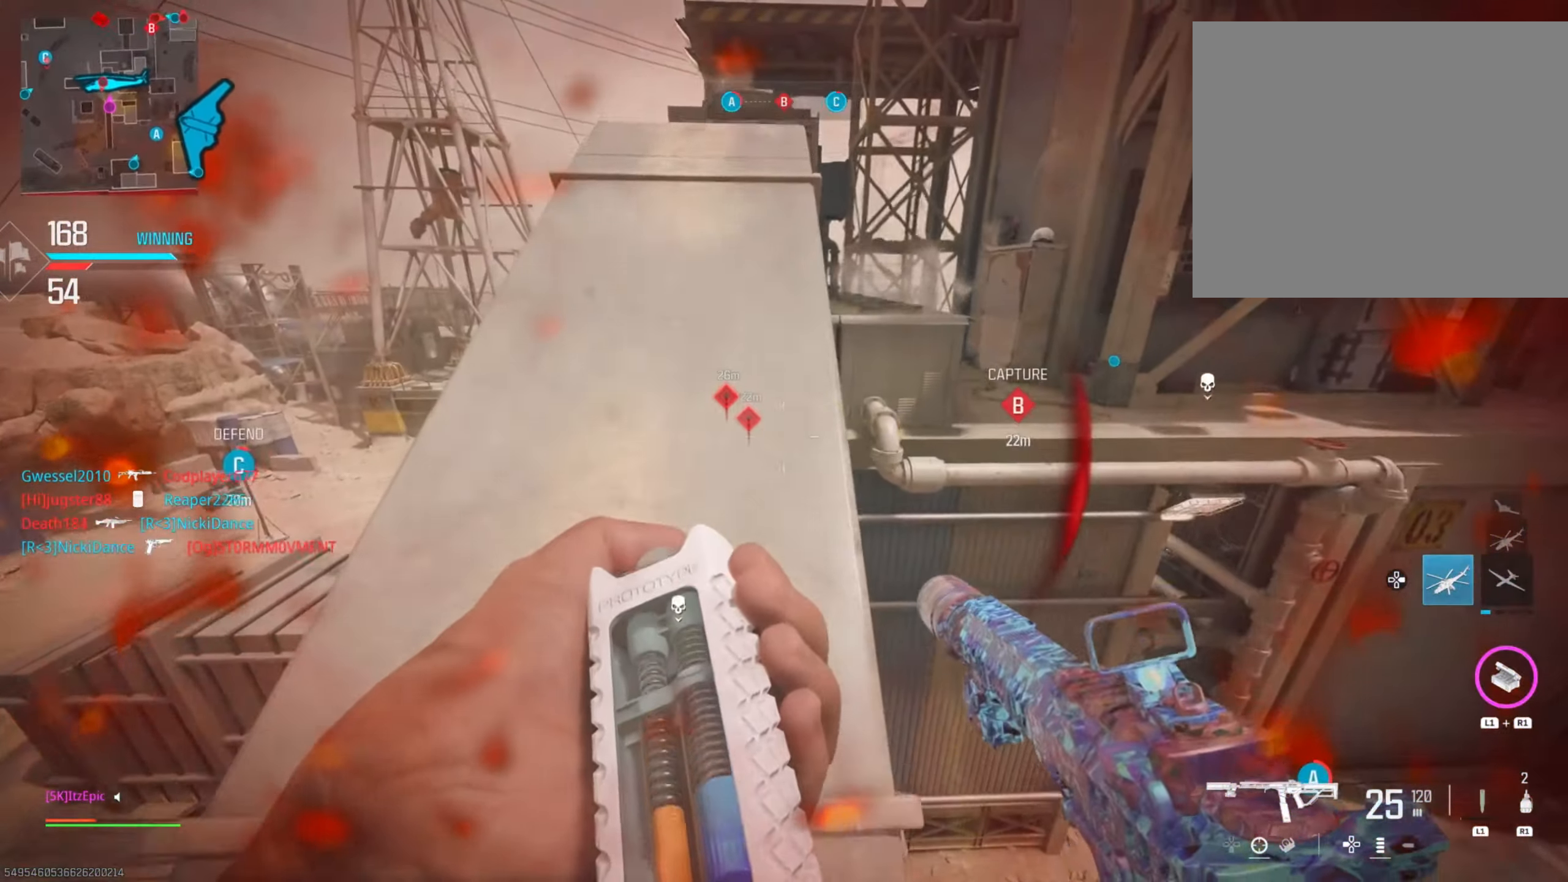
{"buttons": ["CIRCLE"], "left_stick": "up-right", "right_stick": "center", "events": [[83, "right_stick", "right"], [284, "right_stick", "down-right"], [350, "R3", "down"], [350, "left_stick", "up-right"], [417, "R3", "up"], [467, "CIRCLE", "down"], [467, "right_stick", "center"]]}
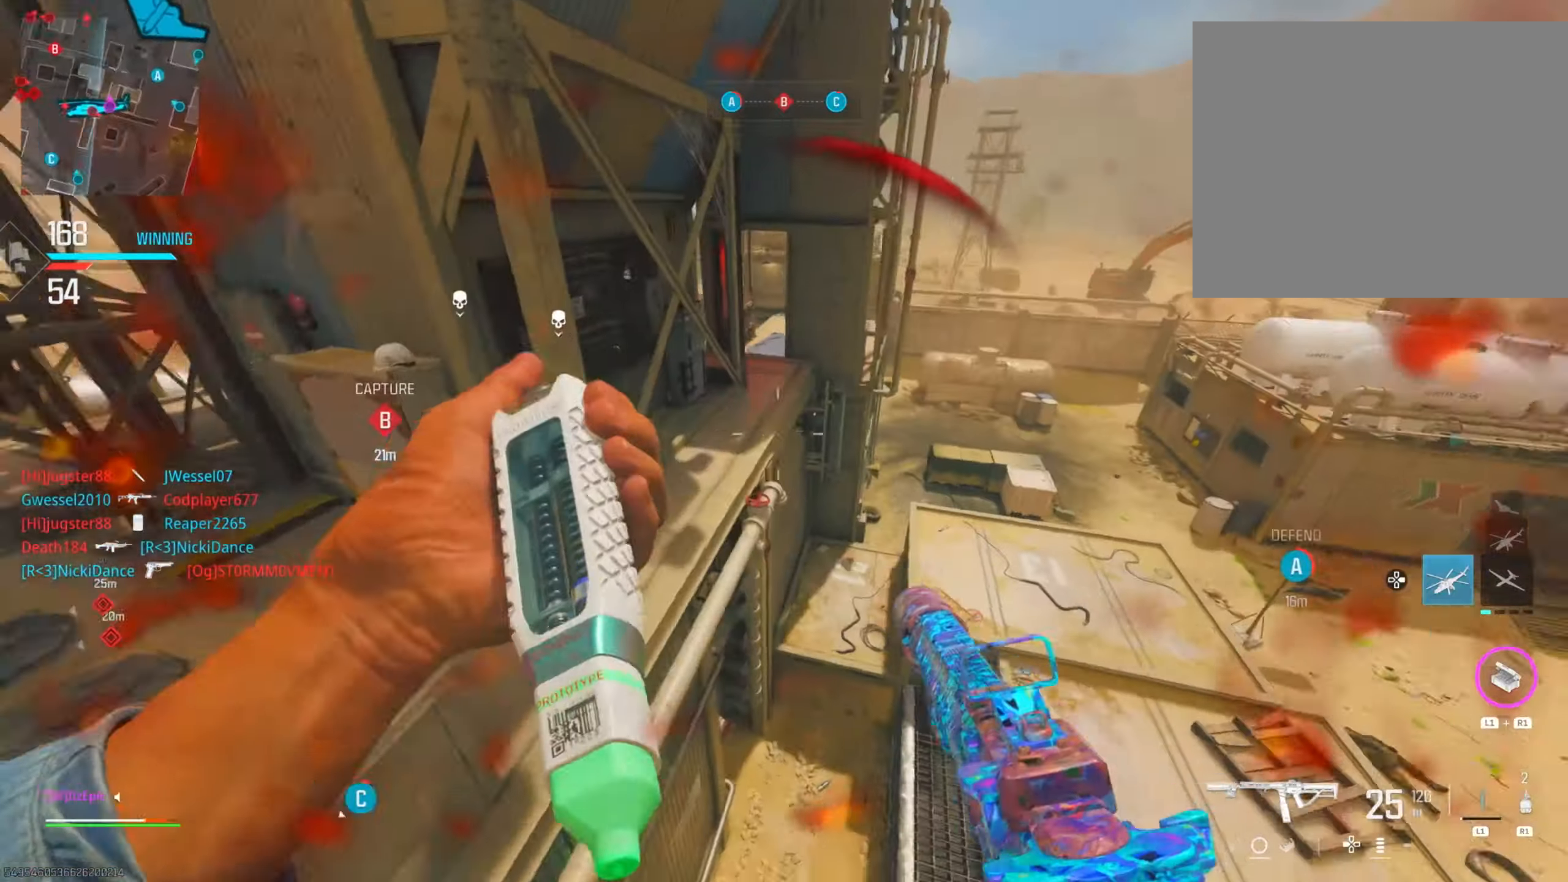
{"buttons": [], "left_stick": "up-right", "right_stick": "center", "events": [[150, "CIRCLE", "up"], [183, "SQUARE", "down"], [267, "SQUARE", "up"]]}
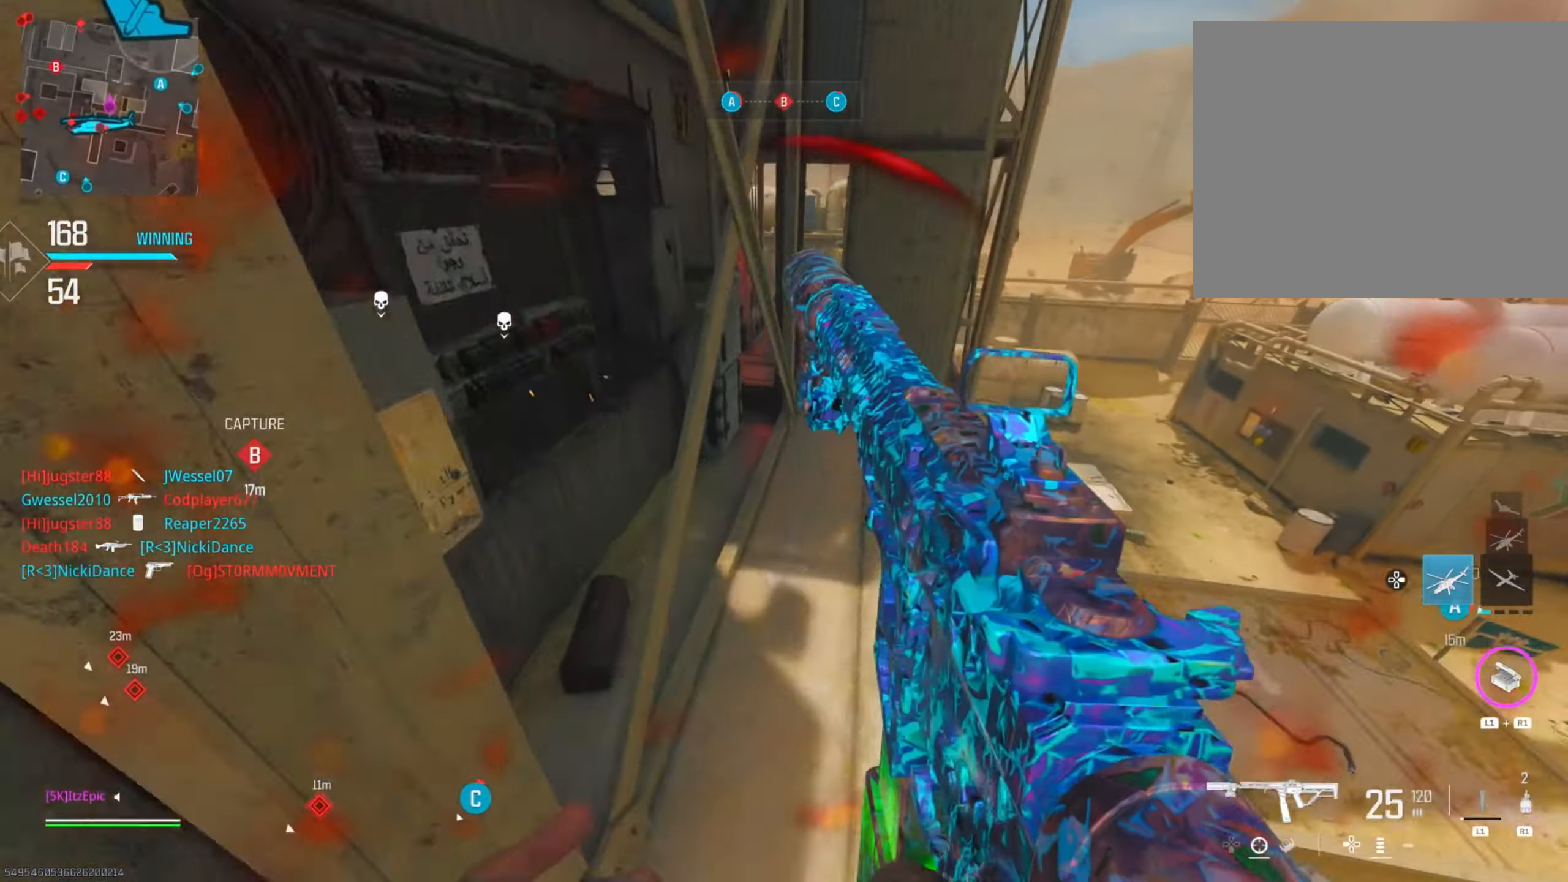
{"buttons": ["R3"], "left_stick": "up-right", "right_stick": "center", "events": [[501, "R3", "down"]]}
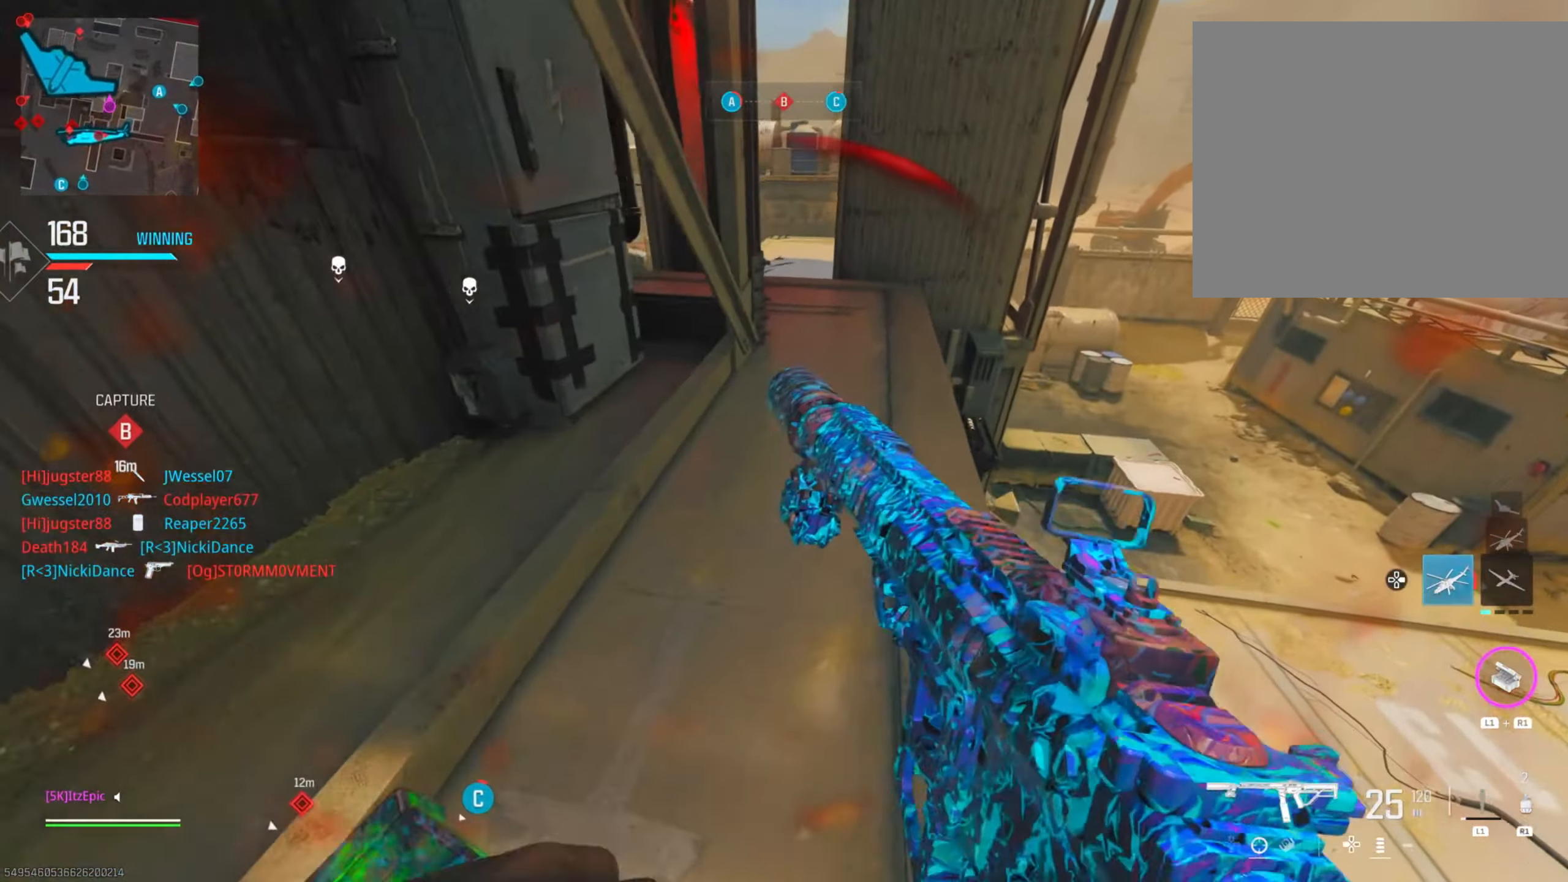
{"buttons": [], "left_stick": "up", "right_stick": "left", "events": [[117, "R3", "up"], [283, "right_stick", "left"], [367, "left_stick", "up"]]}
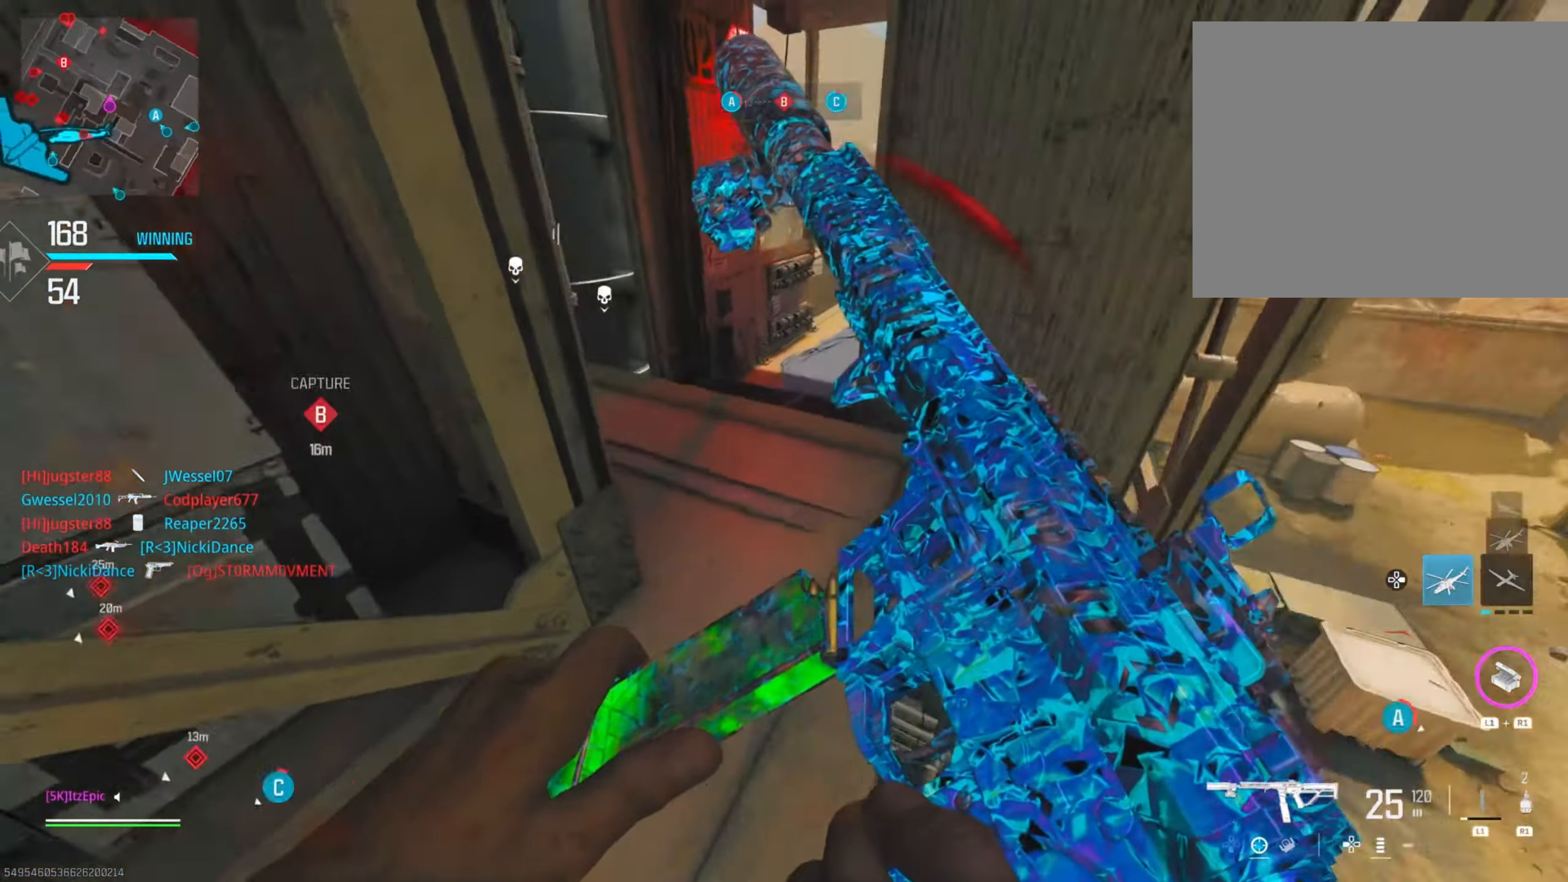
{"buttons": [], "left_stick": "left", "right_stick": "center", "events": [[17, "right_stick", "center"], [184, "right_stick", "left"], [267, "L3", "down"], [367, "right_stick", "center"], [401, "L3", "up"], [501, "left_stick", "left"]]}
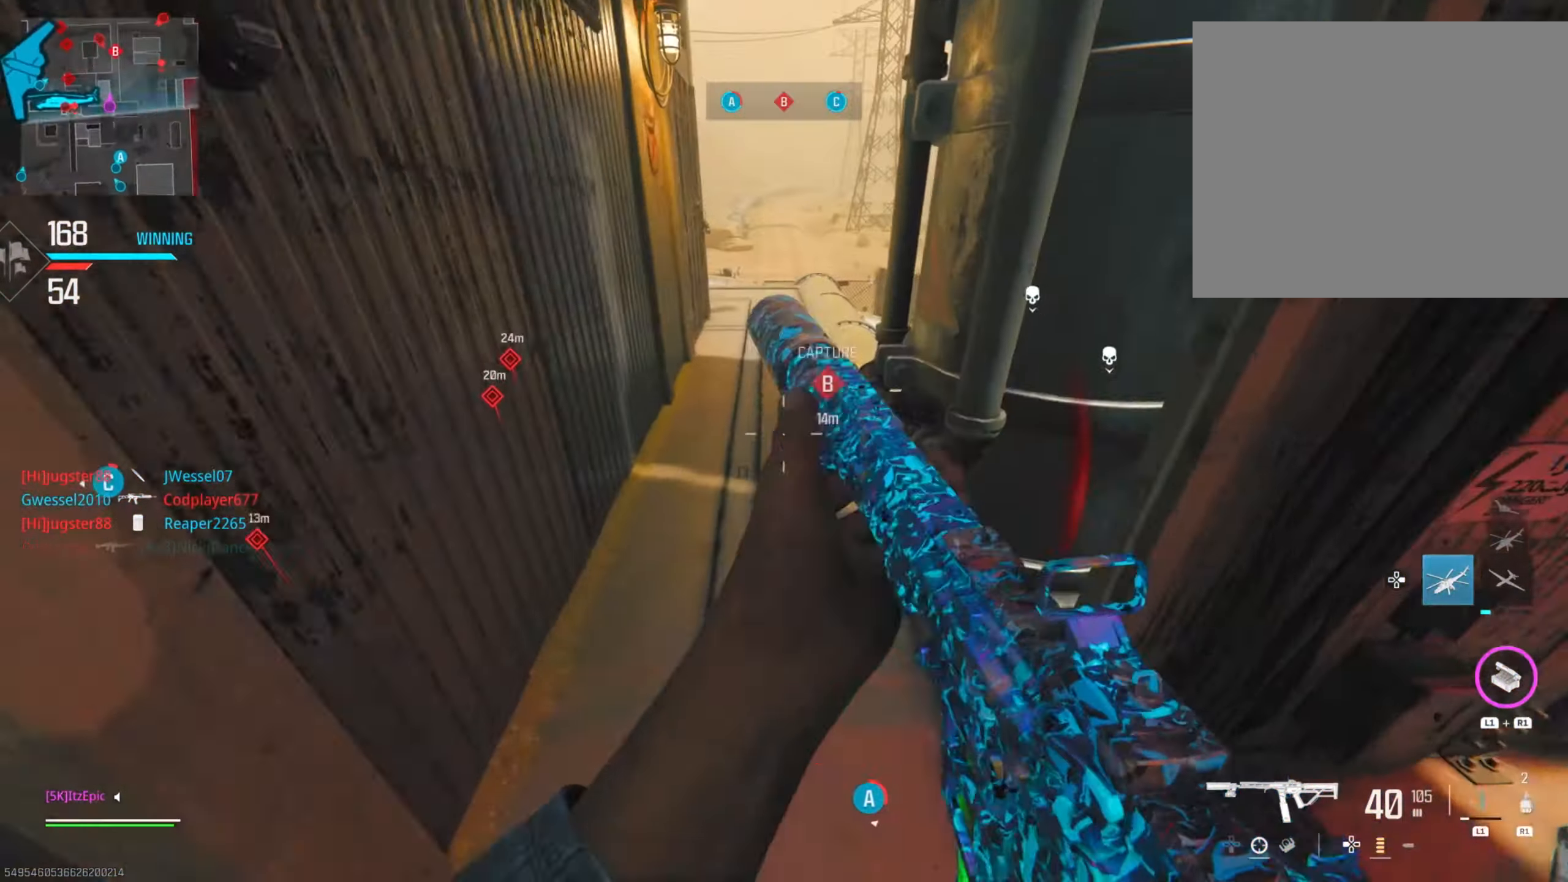
{"buttons": ["L2"], "left_stick": "left", "right_stick": "up-right", "events": [[67, "right_stick", "right"], [217, "R3", "down"], [283, "L2", "down"], [317, "R3", "up"], [350, "right_stick", "center"], [434, "right_stick", "up-right"]]}
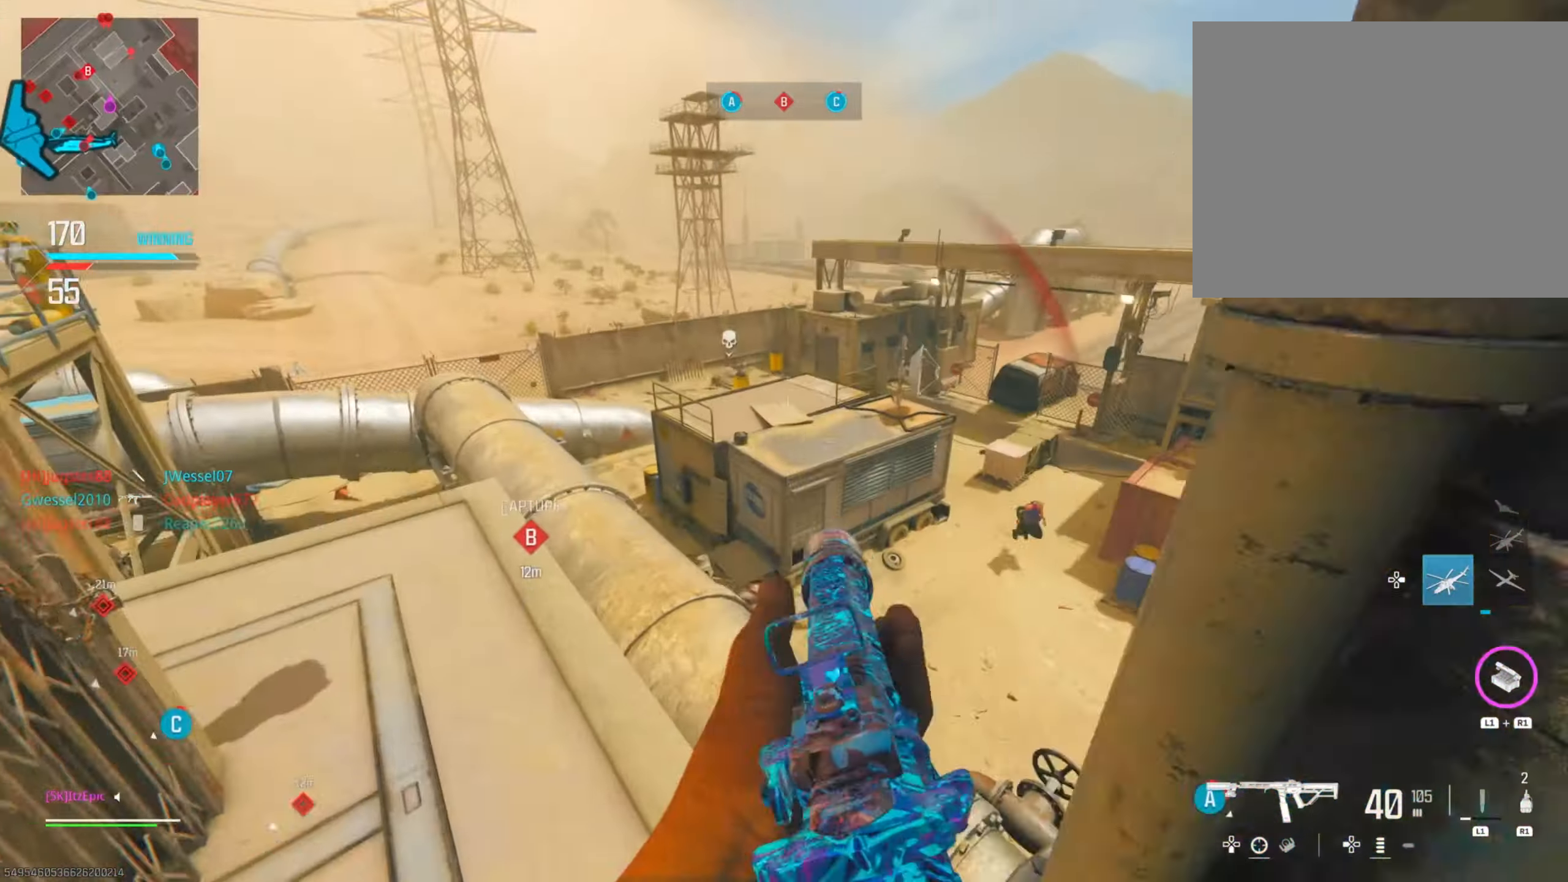
{"buttons": ["L2"], "left_stick": "down-right", "right_stick": "left", "events": [[100, "right_stick", "up-left"], [184, "left_stick", "down-left"], [184, "right_stick", "left"], [367, "left_stick", "down-right"]]}
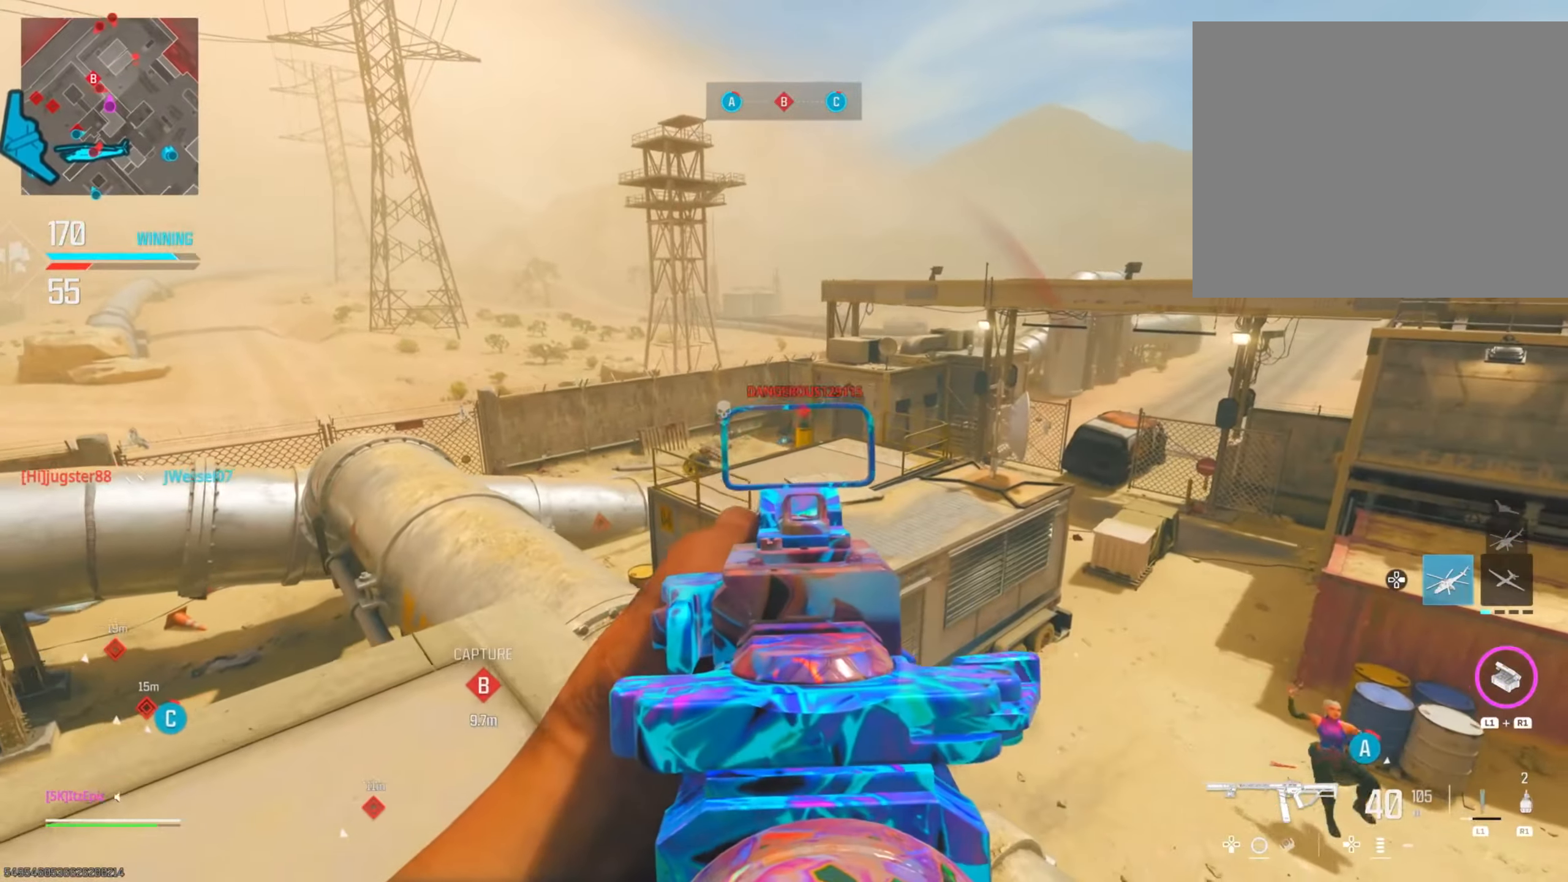
{"buttons": ["L2", "R2"], "left_stick": "down-right", "right_stick": "left", "events": [[50, "R2", "down"], [117, "right_stick", "down-left"], [317, "right_stick", "center"], [384, "right_stick", "right"], [450, "right_stick", "center"], [500, "right_stick", "left"]]}
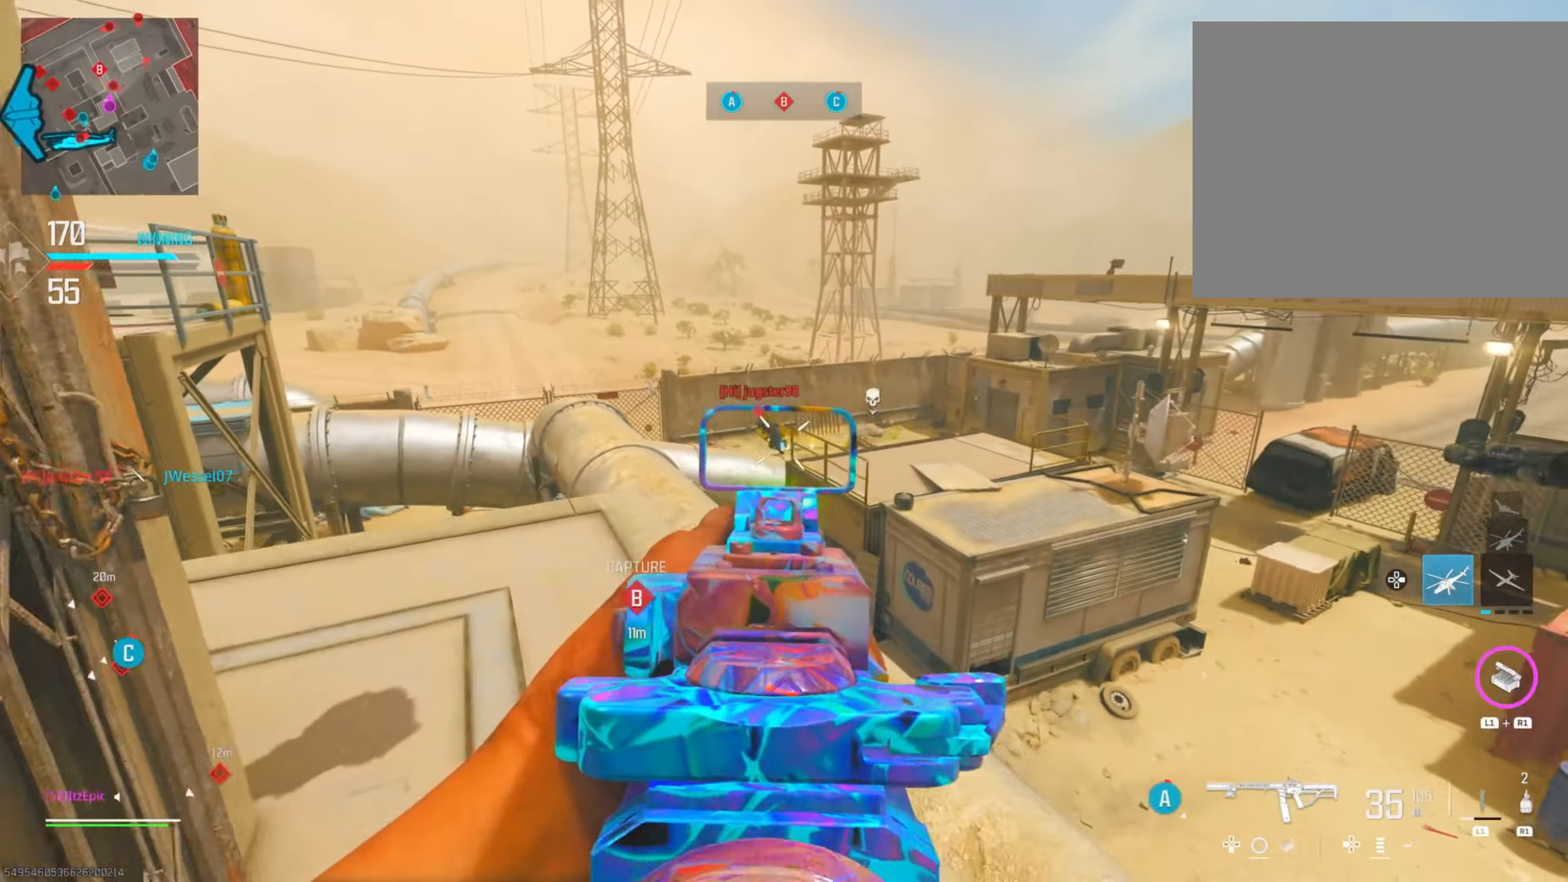
{"buttons": ["L2", "R2"], "left_stick": "down", "right_stick": "left", "events": [[34, "left_stick", "down"]]}
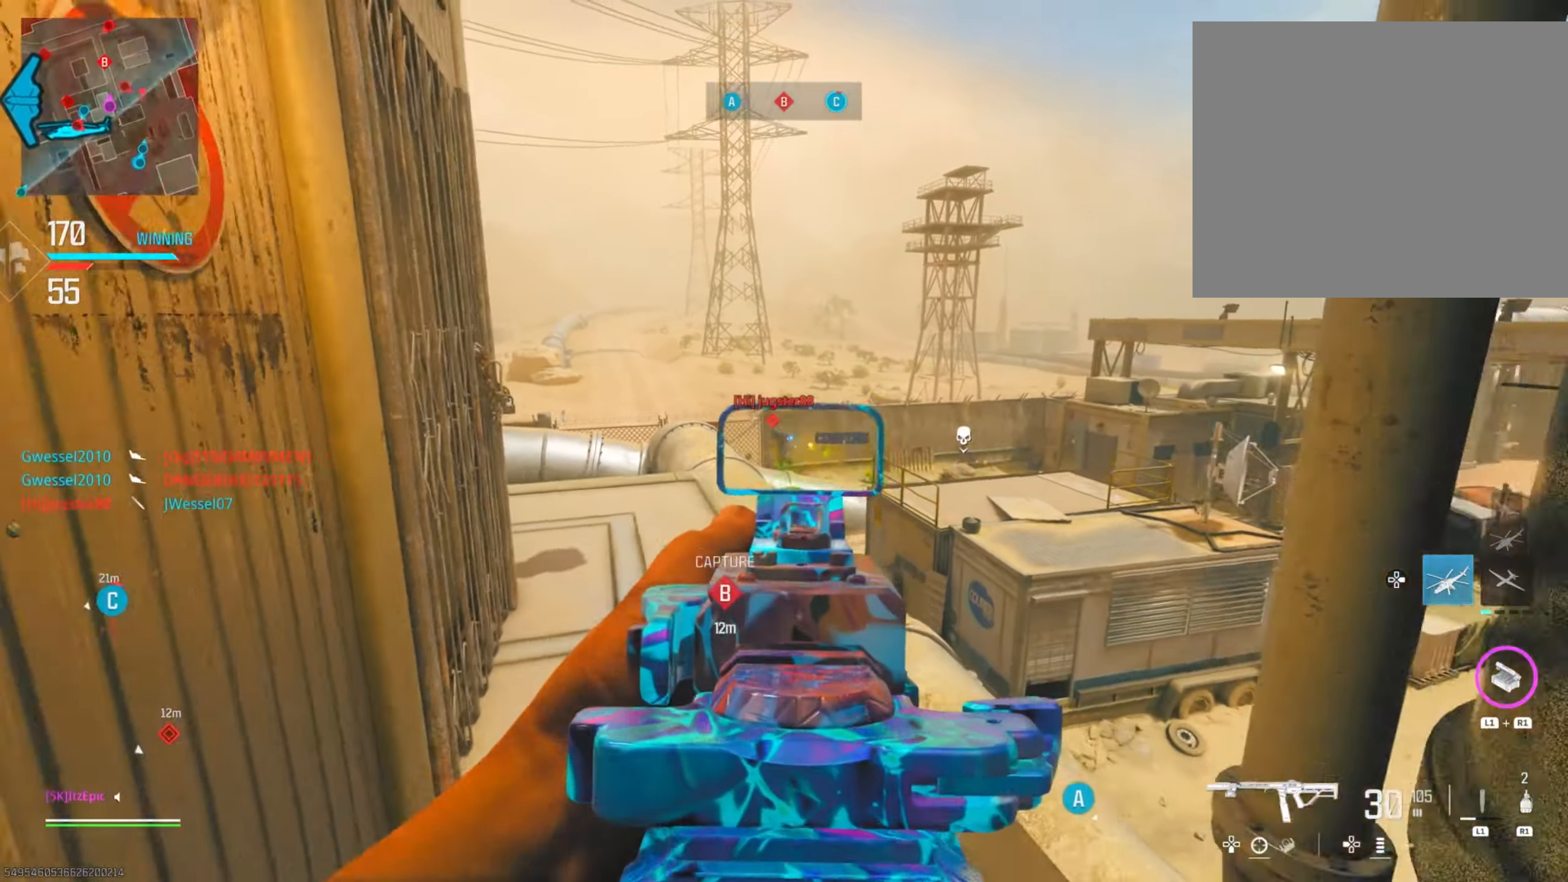
{"buttons": [], "left_stick": "down-right", "right_stick": "right", "events": [[117, "L2", "up"], [183, "L2", "down"], [200, "left_stick", "down-right"], [233, "right_stick", "center"], [384, "right_stick", "right"], [400, "L2", "up"], [417, "R2", "up"]]}
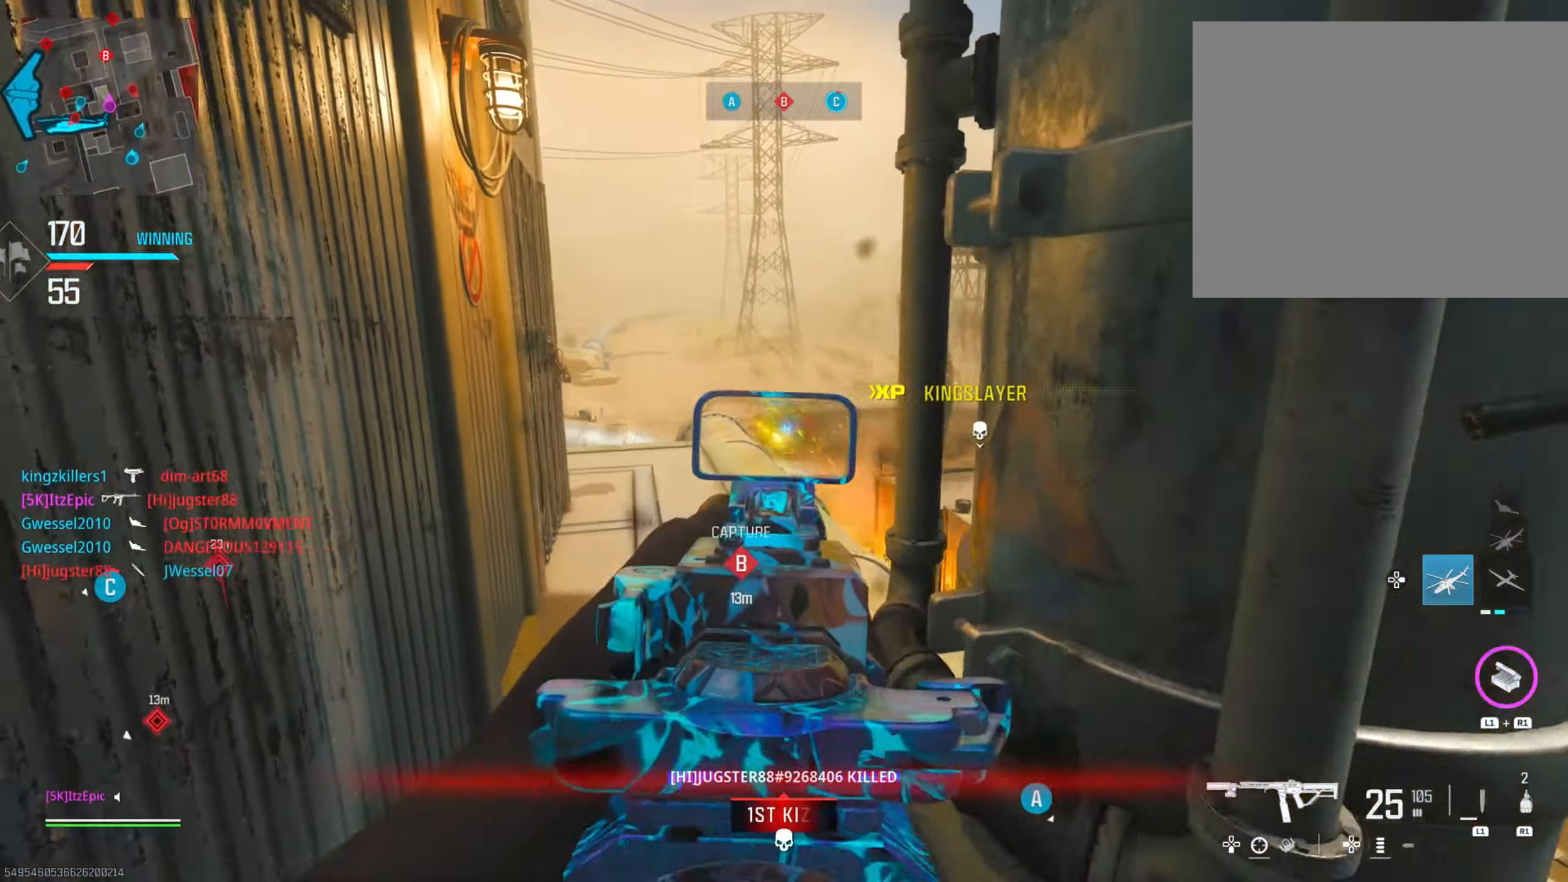
{"buttons": [], "left_stick": "up", "right_stick": "center", "events": [[17, "right_stick", "down-right"], [184, "left_stick", "up-right"], [217, "right_stick", "center"], [301, "SQUARE", "down"], [384, "left_stick", "up"], [451, "SQUARE", "up"]]}
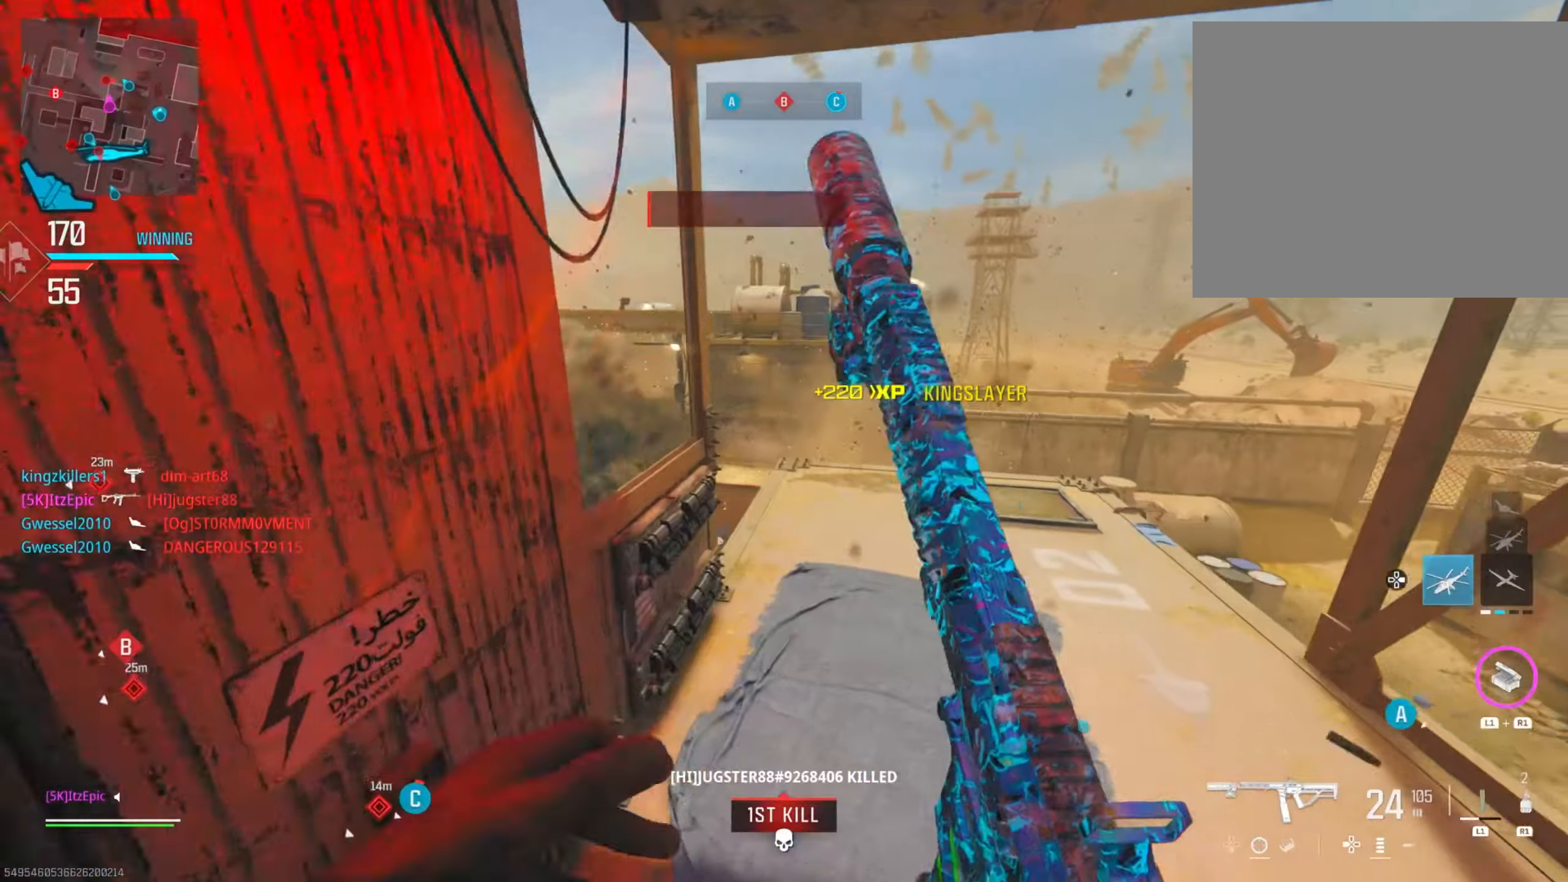
{"buttons": [], "left_stick": "right", "right_stick": "left", "events": [[217, "left_stick", "up-right"], [334, "left_stick", "right"], [417, "right_stick", "left"]]}
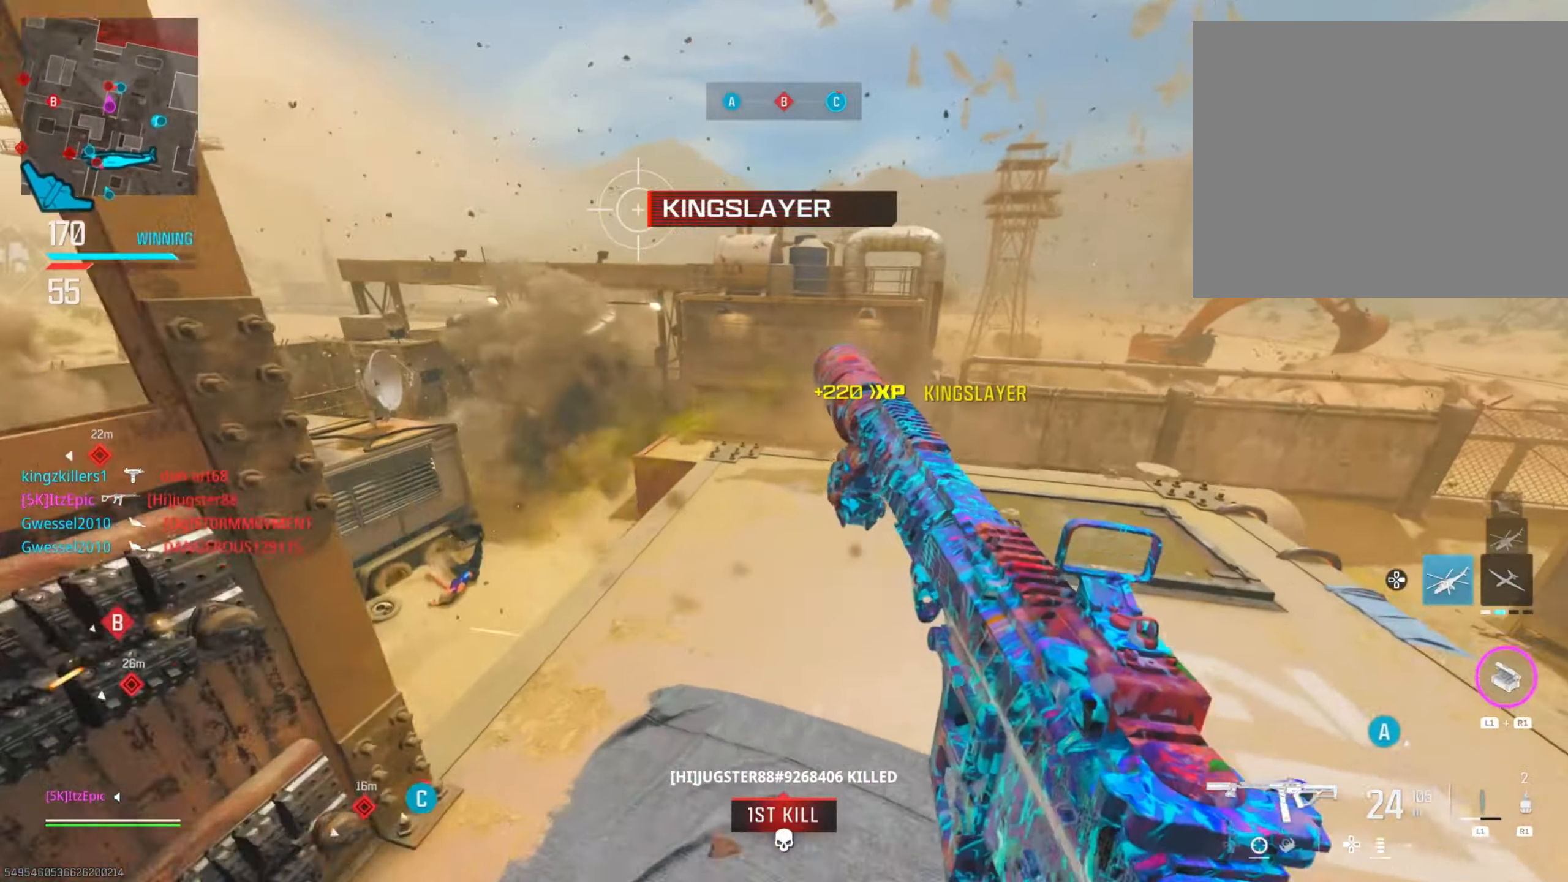
{"buttons": [], "left_stick": "up-left", "right_stick": "center", "events": [[66, "left_stick", "up-right"], [150, "right_stick", "center"], [333, "left_stick", "up"], [467, "left_stick", "up-left"]]}
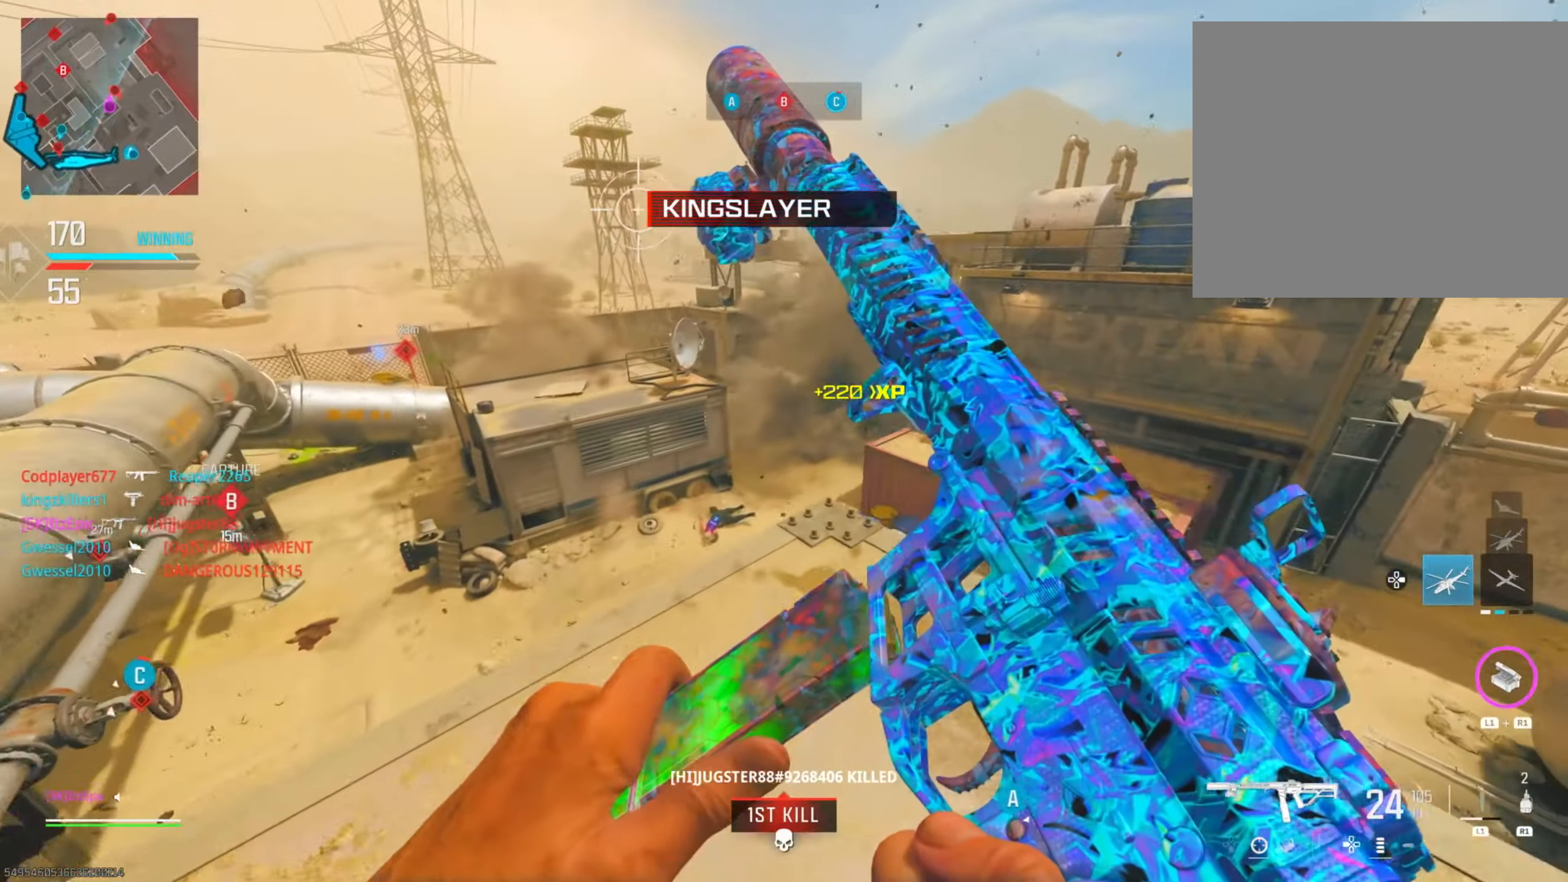
{"buttons": [], "left_stick": "down-left", "right_stick": "left", "events": [[50, "left_stick", "left"], [67, "right_stick", "left"], [150, "left_stick", "down-left"]]}
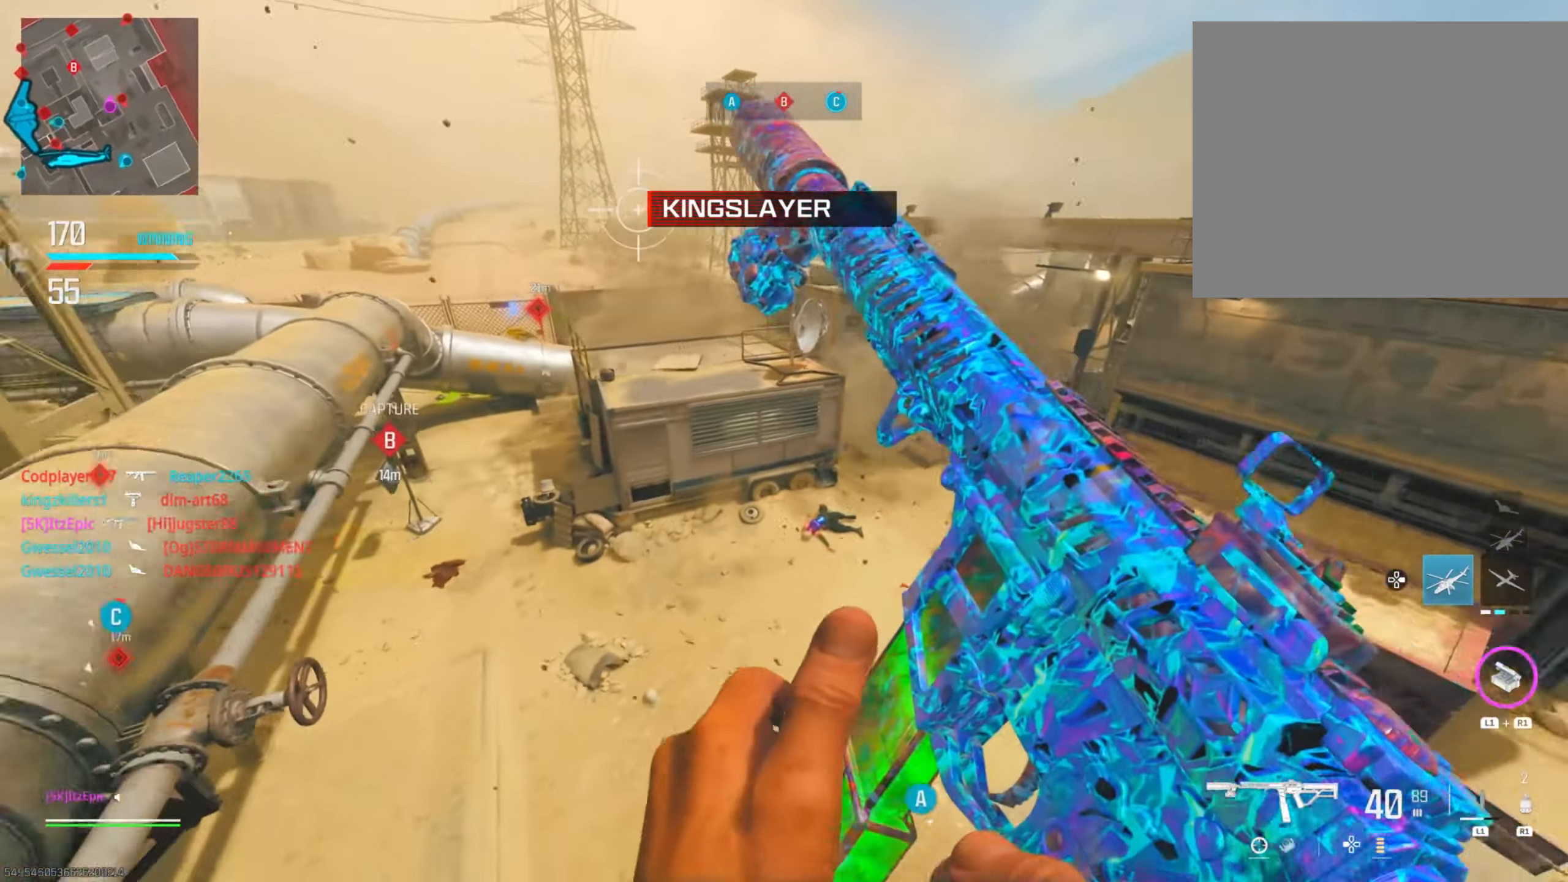
{"buttons": [], "left_stick": "up-right", "right_stick": "center", "events": [[67, "right_stick", "right"], [100, "left_stick", "down"], [250, "right_stick", "down-right"], [317, "left_stick", "up-right"], [467, "right_stick", "center"]]}
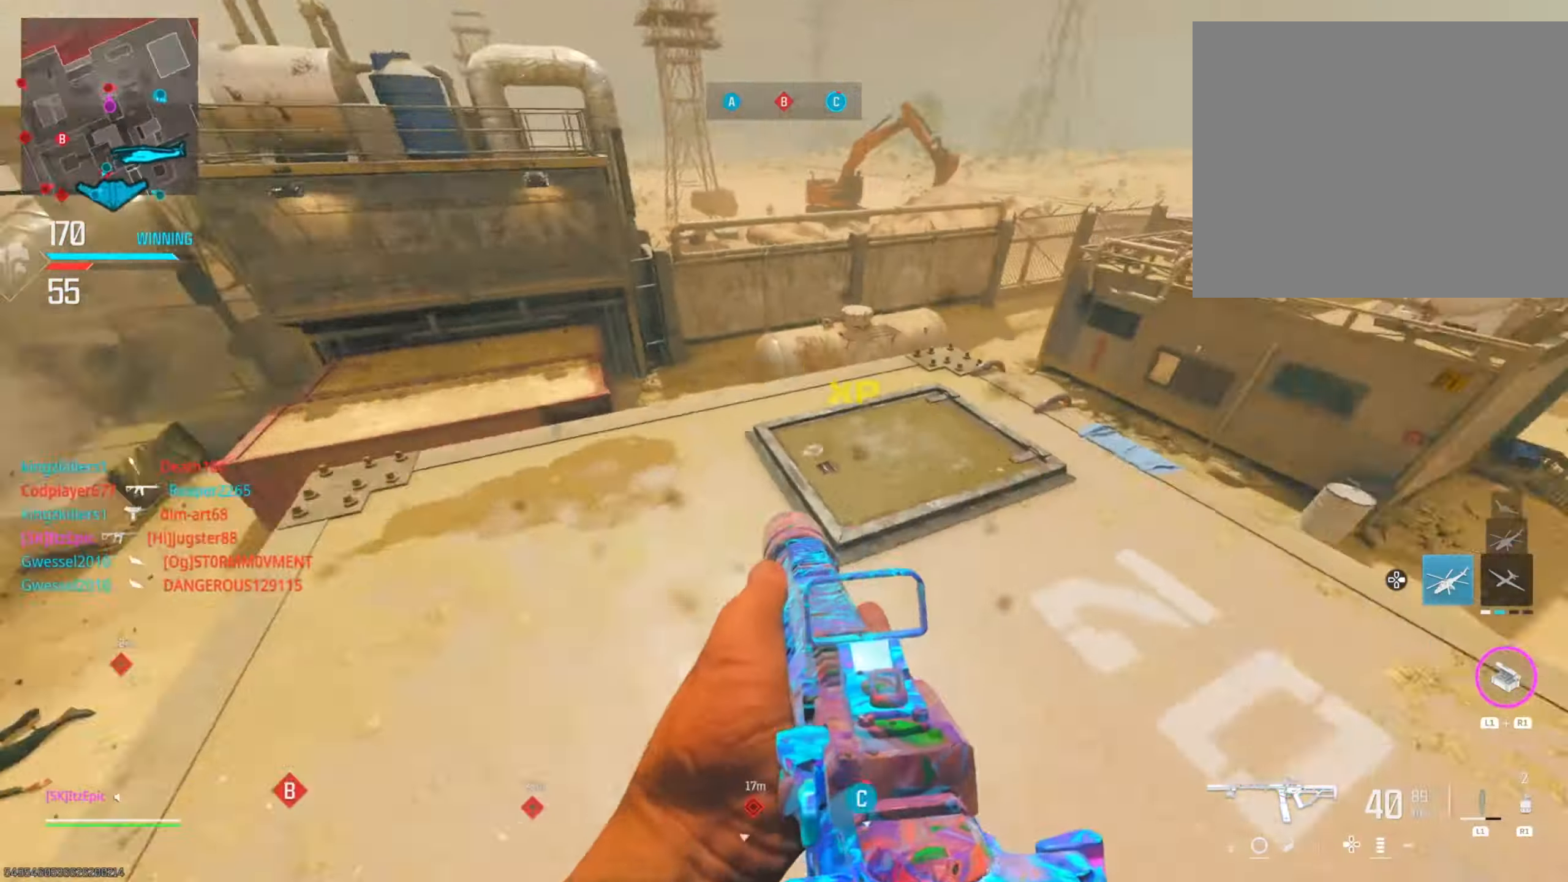
{"buttons": ["L2"], "left_stick": "right", "right_stick": "center", "events": [[17, "L2", "down"], [117, "right_stick", "down-right"], [201, "left_stick", "right"], [317, "right_stick", "down"], [468, "right_stick", "center"]]}
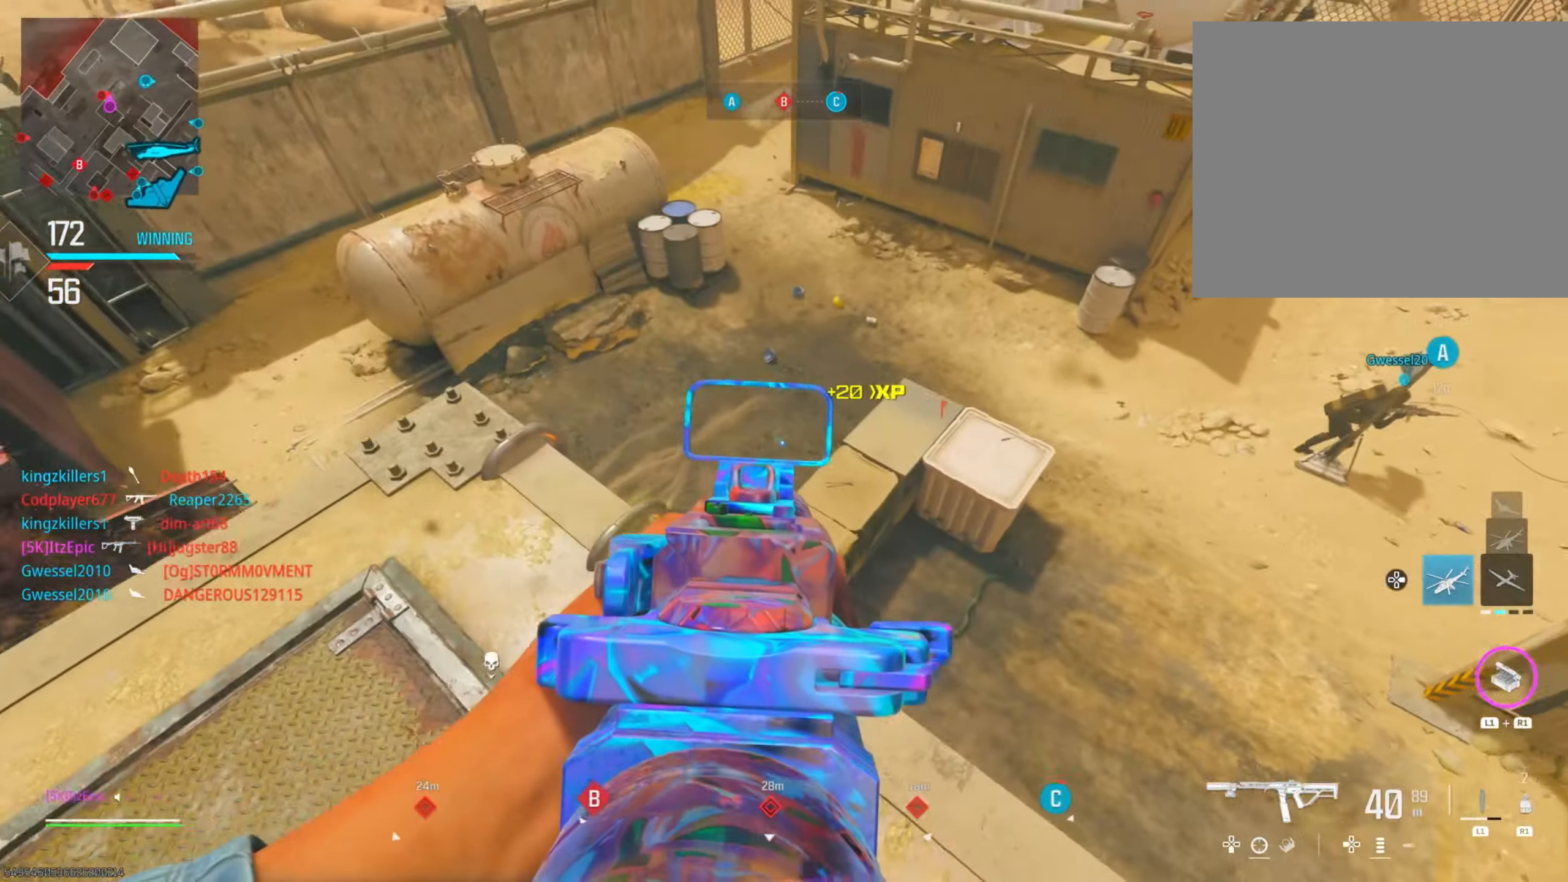
{"buttons": ["L2"], "left_stick": "up", "right_stick": "down-left", "events": [[100, "left_stick", "center"], [167, "left_stick", "left"], [267, "right_stick", "down-left"], [500, "left_stick", "up"]]}
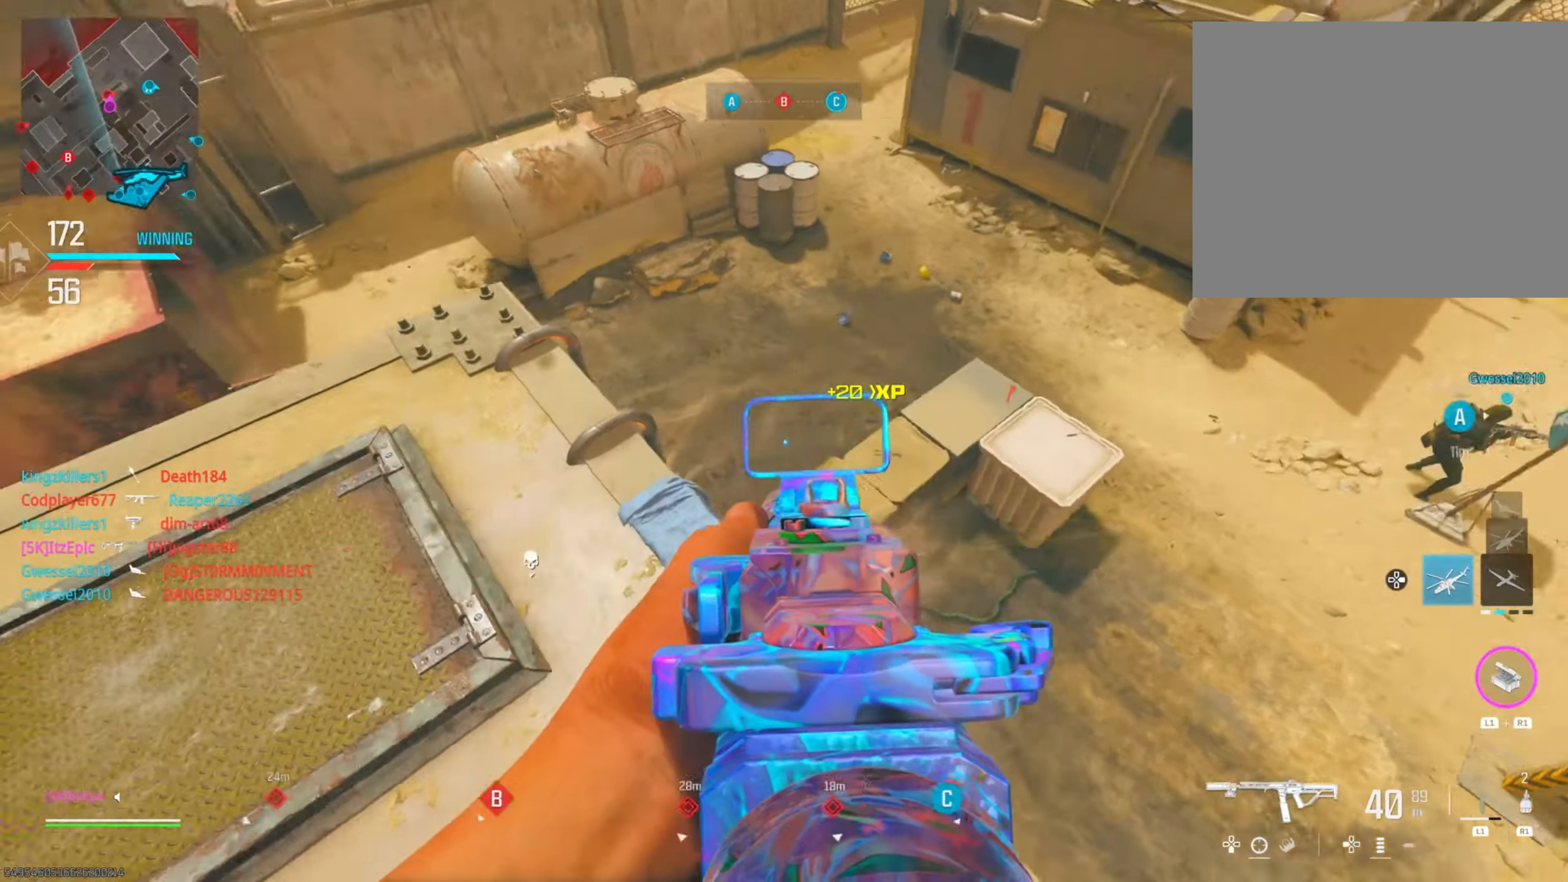
{"buttons": ["L2", "R2"], "left_stick": "down-right", "right_stick": "up-left", "events": [[34, "right_stick", "down"], [134, "left_stick", "right"], [167, "right_stick", "down-right"], [234, "left_stick", "down-right"], [334, "L2", "up"], [417, "L2", "down"], [501, "R2", "down"], [501, "right_stick", "up-left"]]}
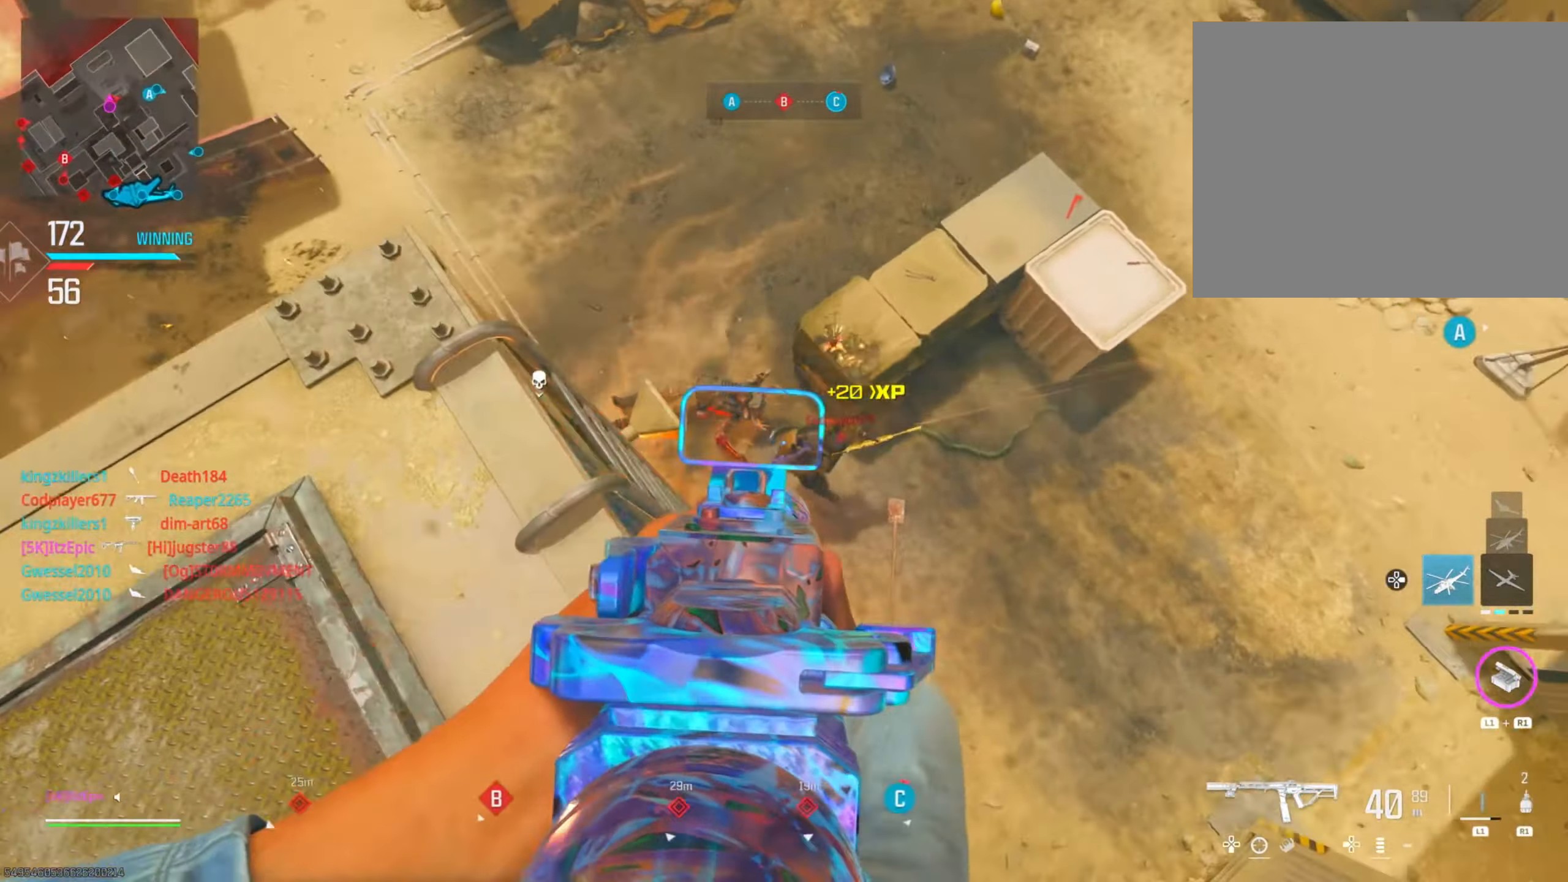
{"buttons": ["L2", "R2"], "left_stick": "down-left", "right_stick": "up", "events": [[17, "right_stick", "left"], [67, "left_stick", "down"], [100, "right_stick", "down"], [150, "right_stick", "down-right"], [267, "left_stick", "down-left"], [317, "right_stick", "center"], [400, "right_stick", "up"]]}
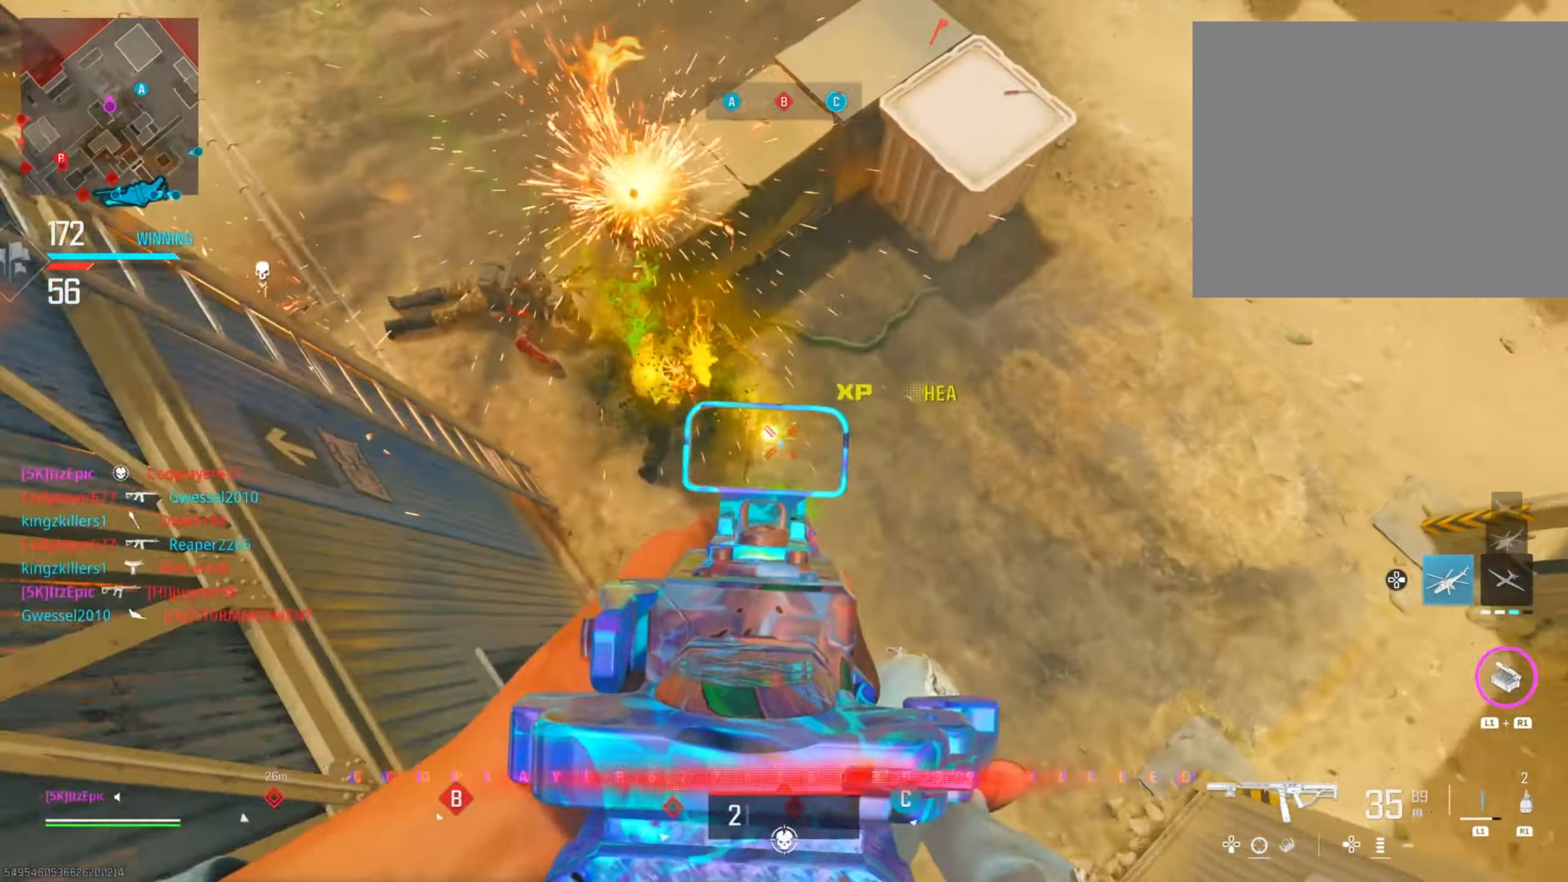
{"buttons": [], "left_stick": "up", "right_stick": "up", "events": [[117, "L2", "up"], [117, "left_stick", "up"], [134, "right_stick", "up-left"], [167, "R2", "up"], [317, "right_stick", "left"], [501, "right_stick", "up"]]}